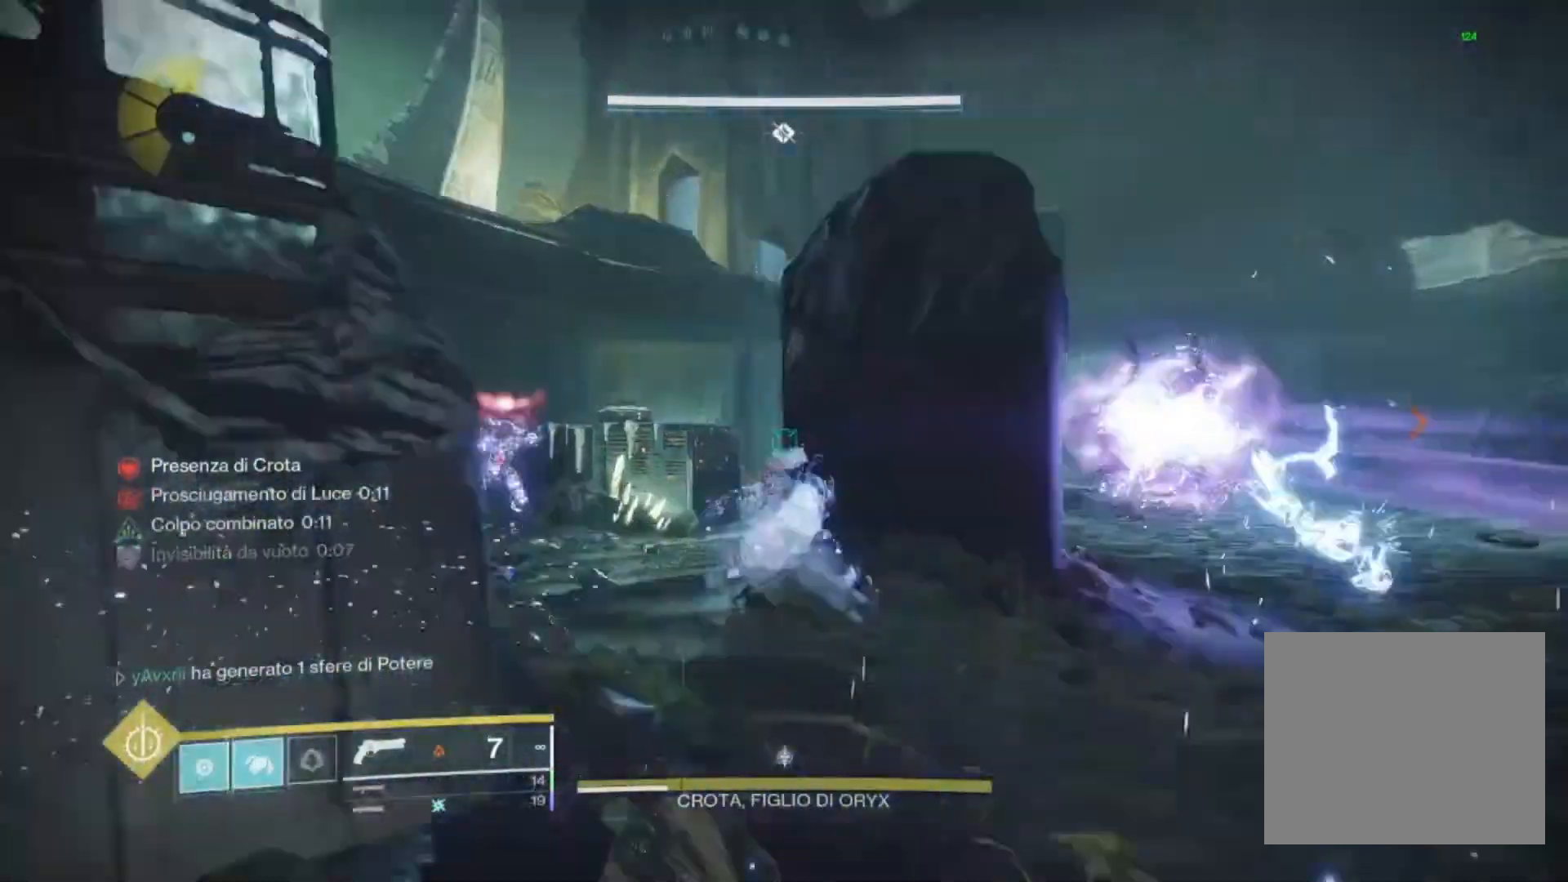
Gameplay with a controller (PlayStation layout); each line is a JSON object with the inputs held at the frame after it (dt_ms = milliseconds from this image to that frame). "events" lists button and stick changes between this image and that frame as [ms after this image, input, new state], when the widget could be followed in between.
{"dt_ms": 500, "buttons": [], "left_stick": "up-left", "right_stick": "right", "events": [[33, "TRIANGLE", "up"], [67, "left_stick", "left"], [67, "right_stick", "down-left"], [200, "right_stick", "center"], [467, "left_stick", "up-left"], [467, "right_stick", "right"]]}
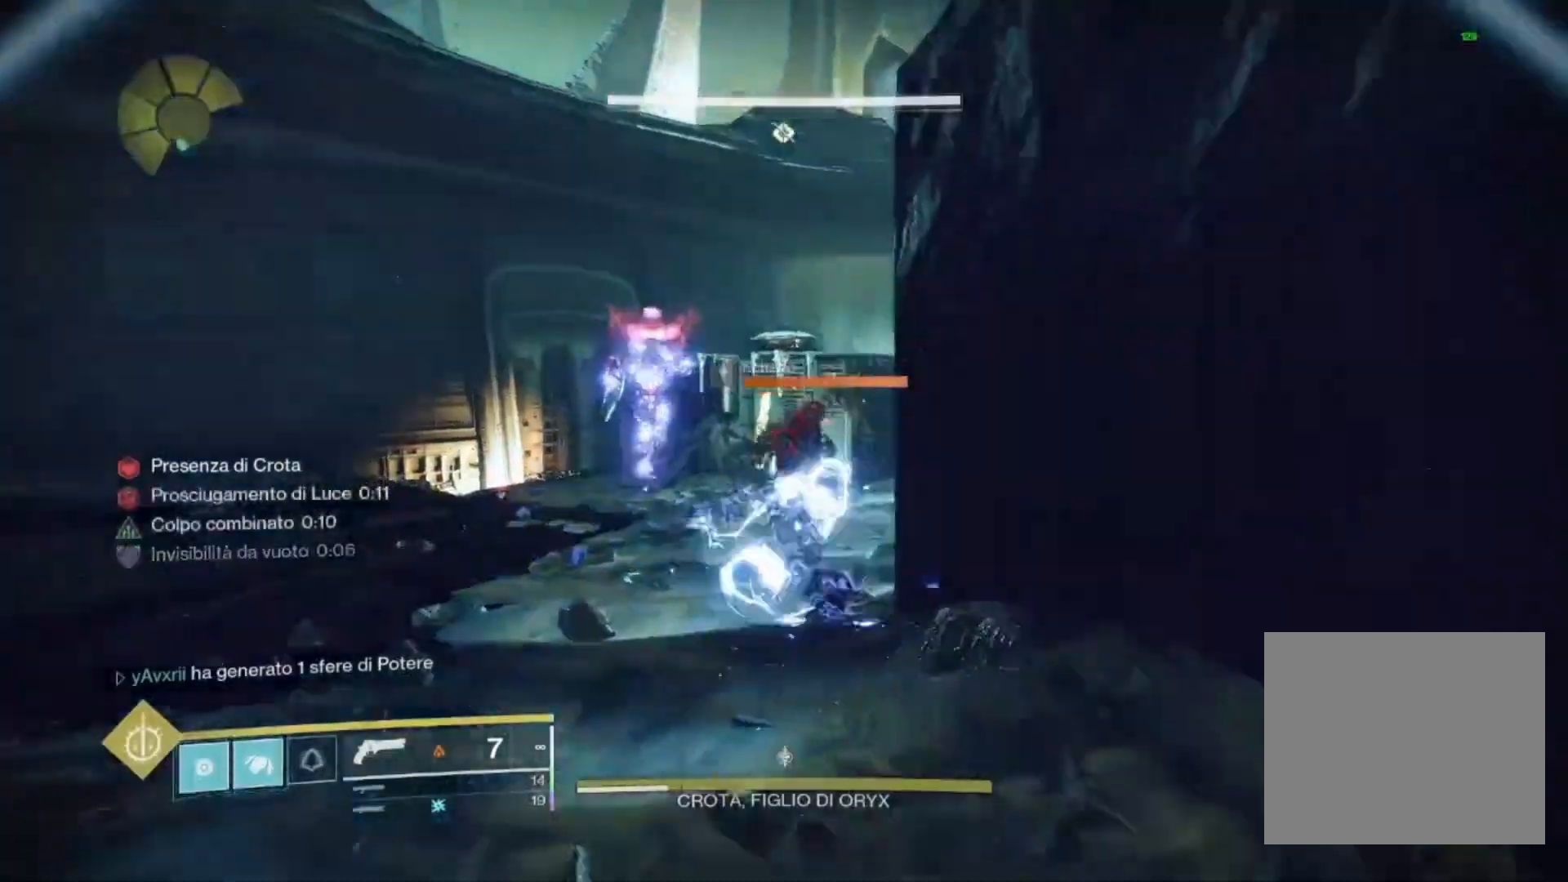
{"dt_ms": 500, "buttons": [], "left_stick": "up", "right_stick": "up-right", "events": [[100, "L3", "down"], [100, "right_stick", "center"], [200, "left_stick", "up"], [267, "L3", "up"], [267, "right_stick", "up-right"], [367, "right_stick", "center"], [500, "right_stick", "up-right"]]}
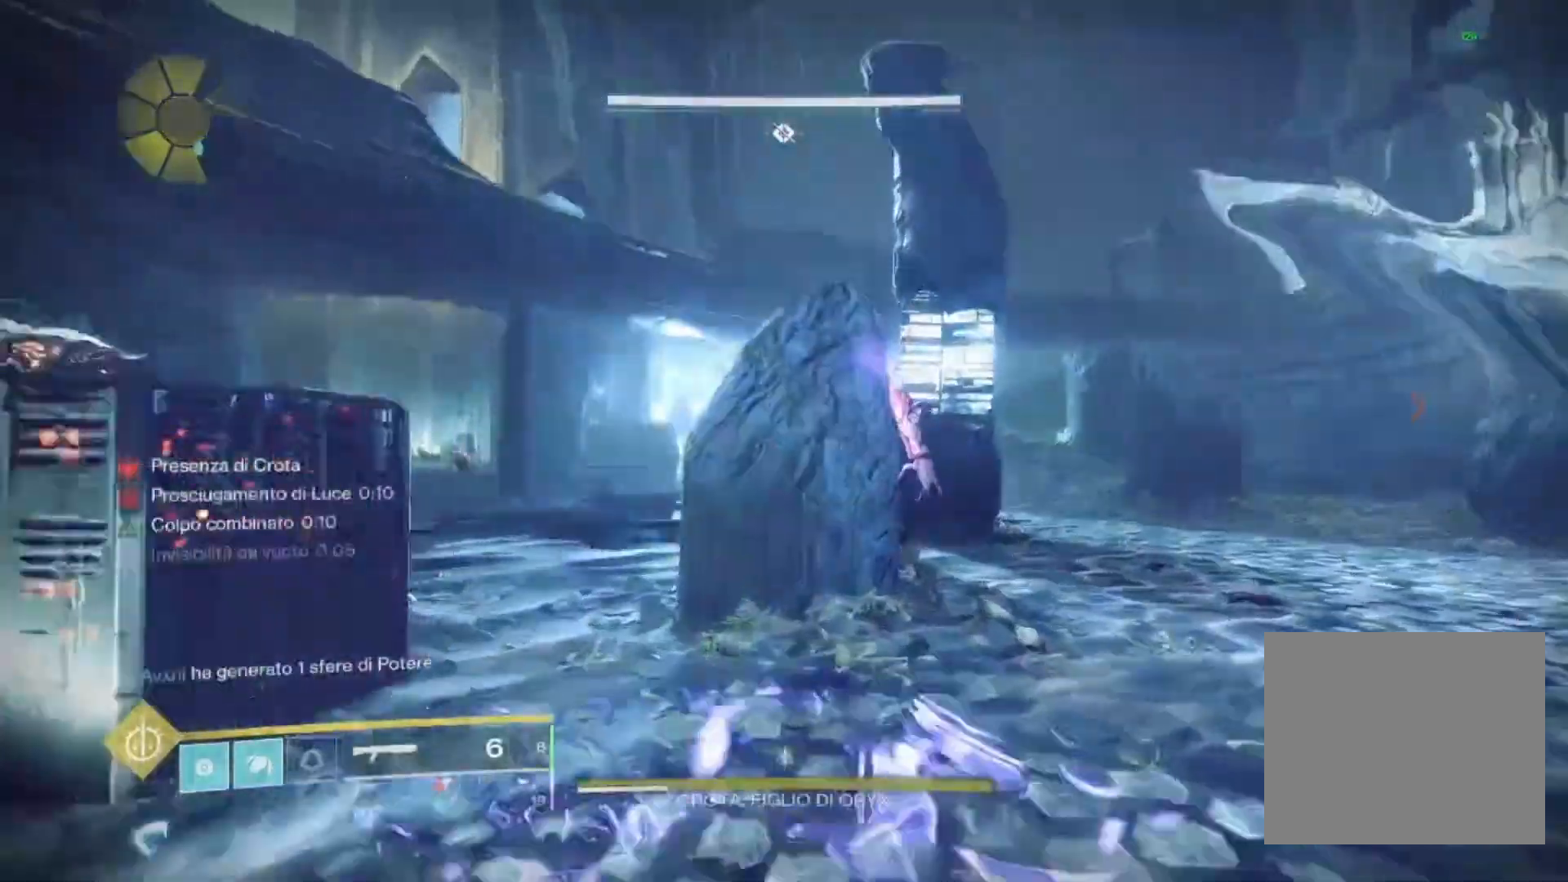
{"dt_ms": 500, "buttons": [], "left_stick": "up", "right_stick": "down-left", "events": [[100, "right_stick", "center"], [433, "CROSS", "down"], [467, "CROSS", "up"], [467, "right_stick", "down-left"]]}
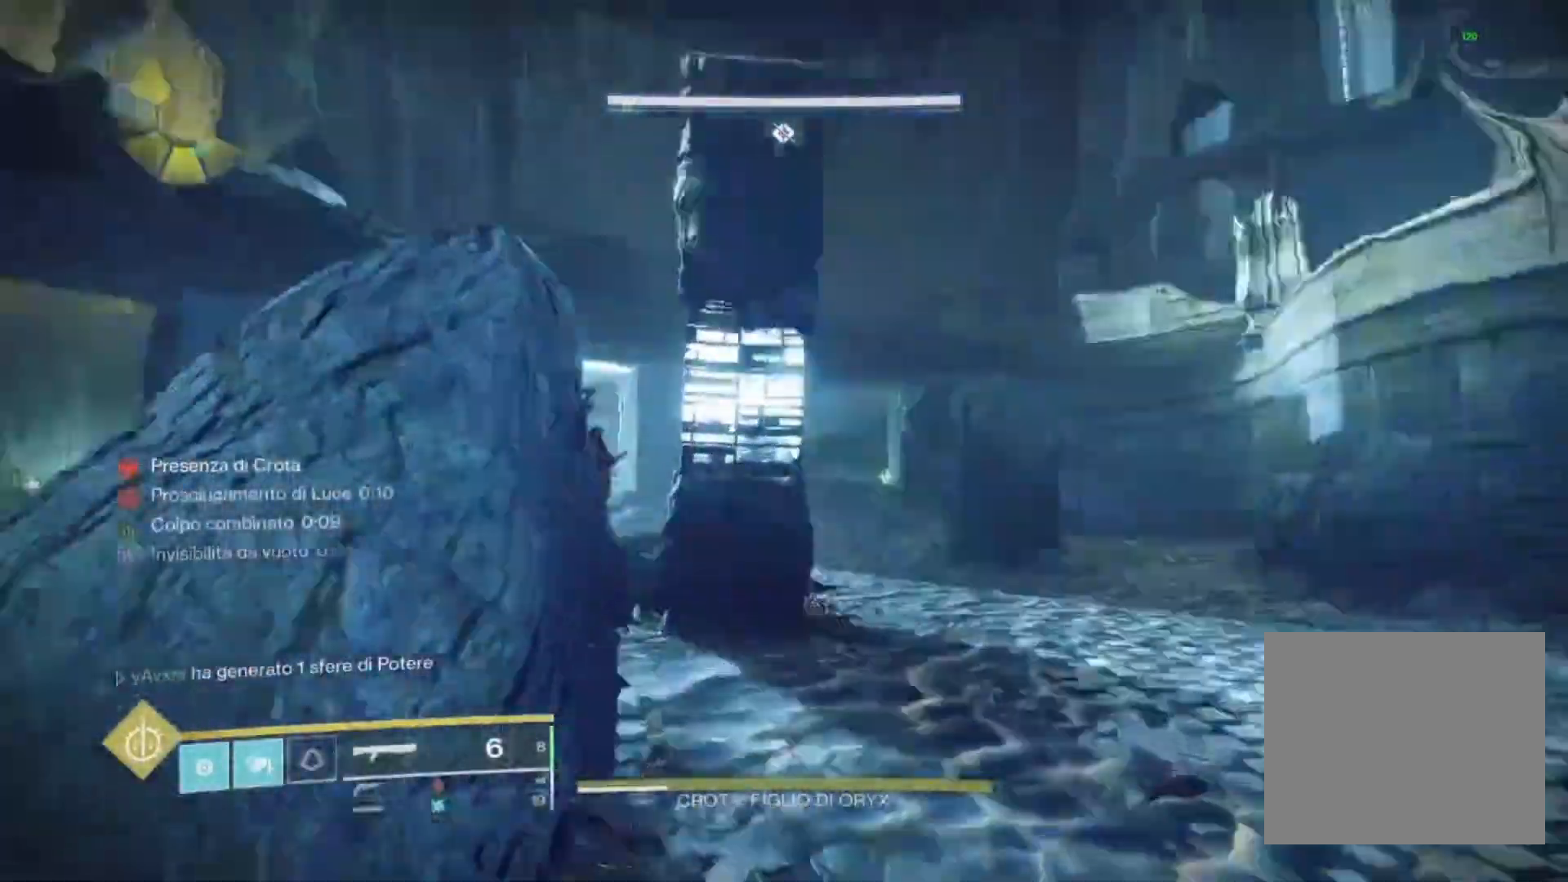
{"dt_ms": 1000, "buttons": ["R1"], "left_stick": "right", "right_stick": "center"}
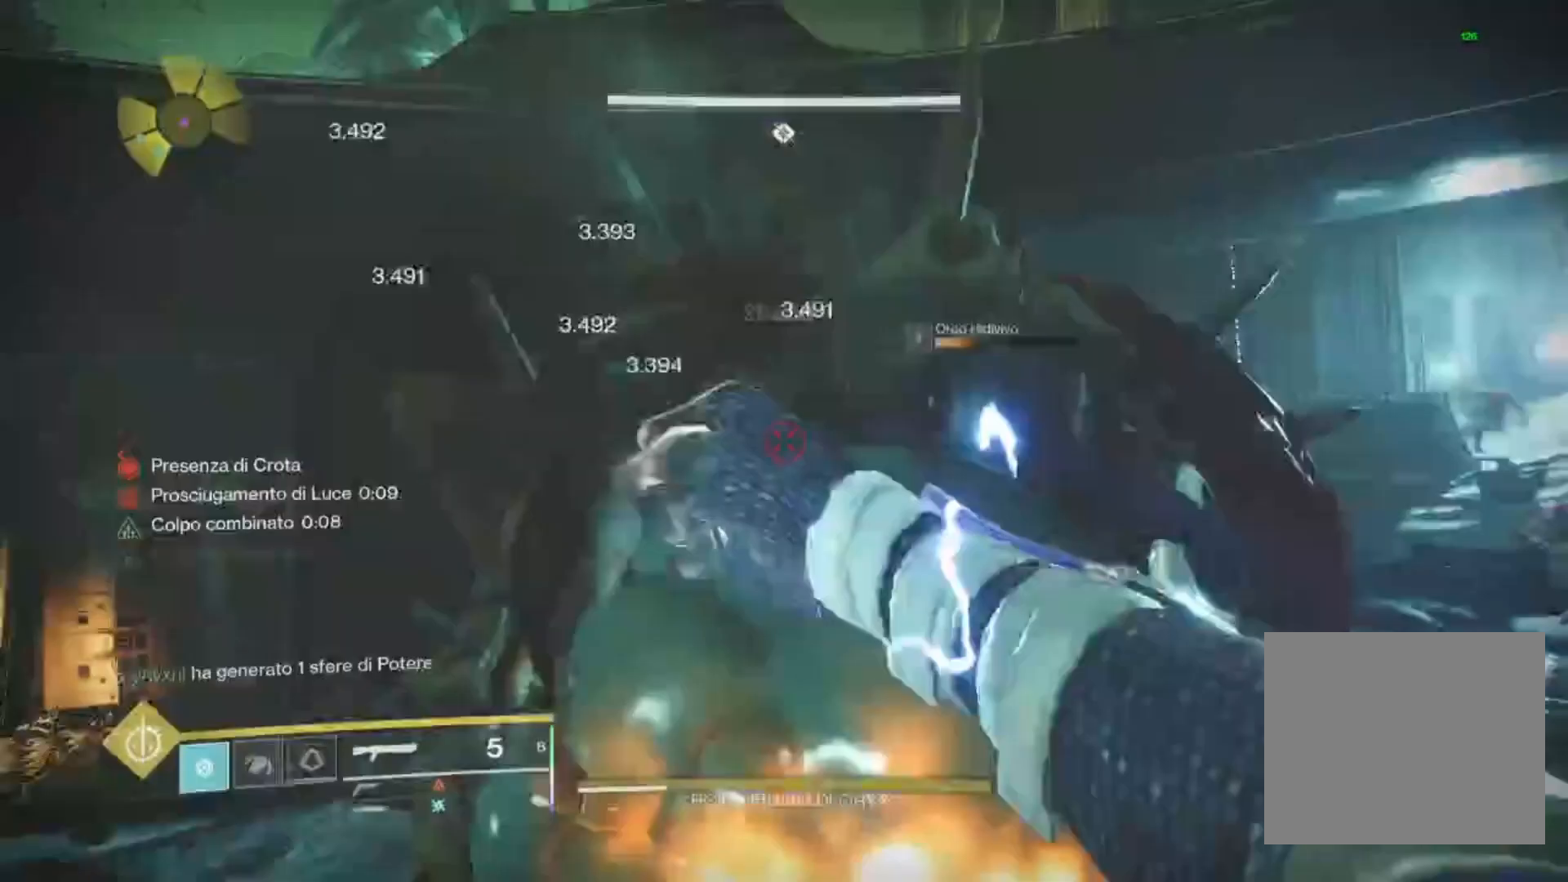
{"dt_ms": 500, "buttons": [], "left_stick": "down-right", "right_stick": "center", "events": [[33, "R1", "up"], [33, "left_stick", "down-right"], [400, "right_stick", "down"], [467, "right_stick", "center"]]}
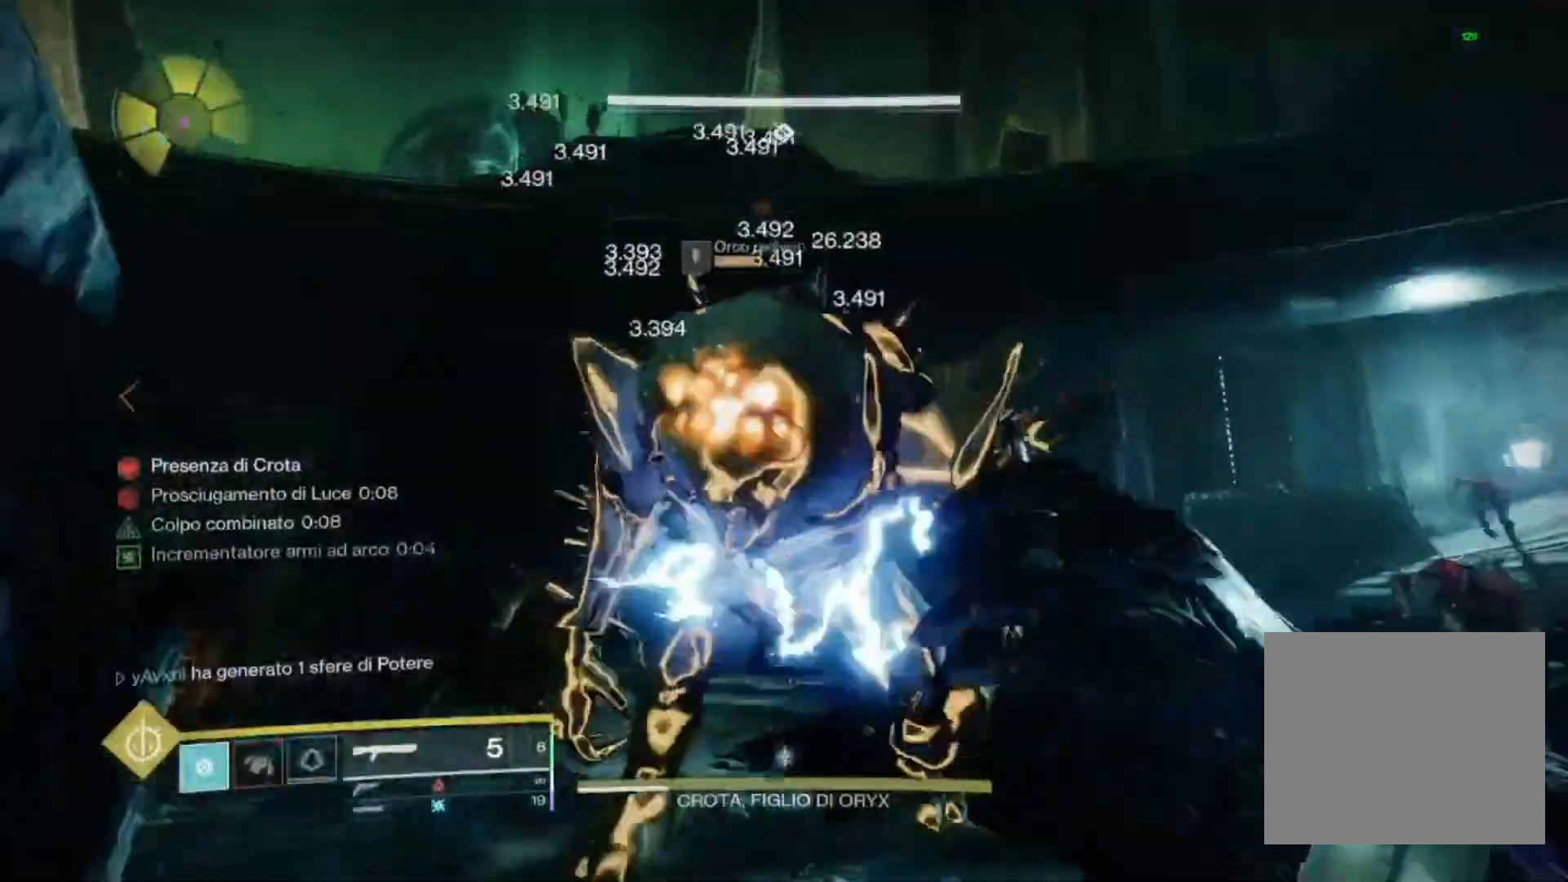
{"dt_ms": 500, "buttons": [], "left_stick": "up", "right_stick": "center", "events": [[400, "left_stick", "up"]]}
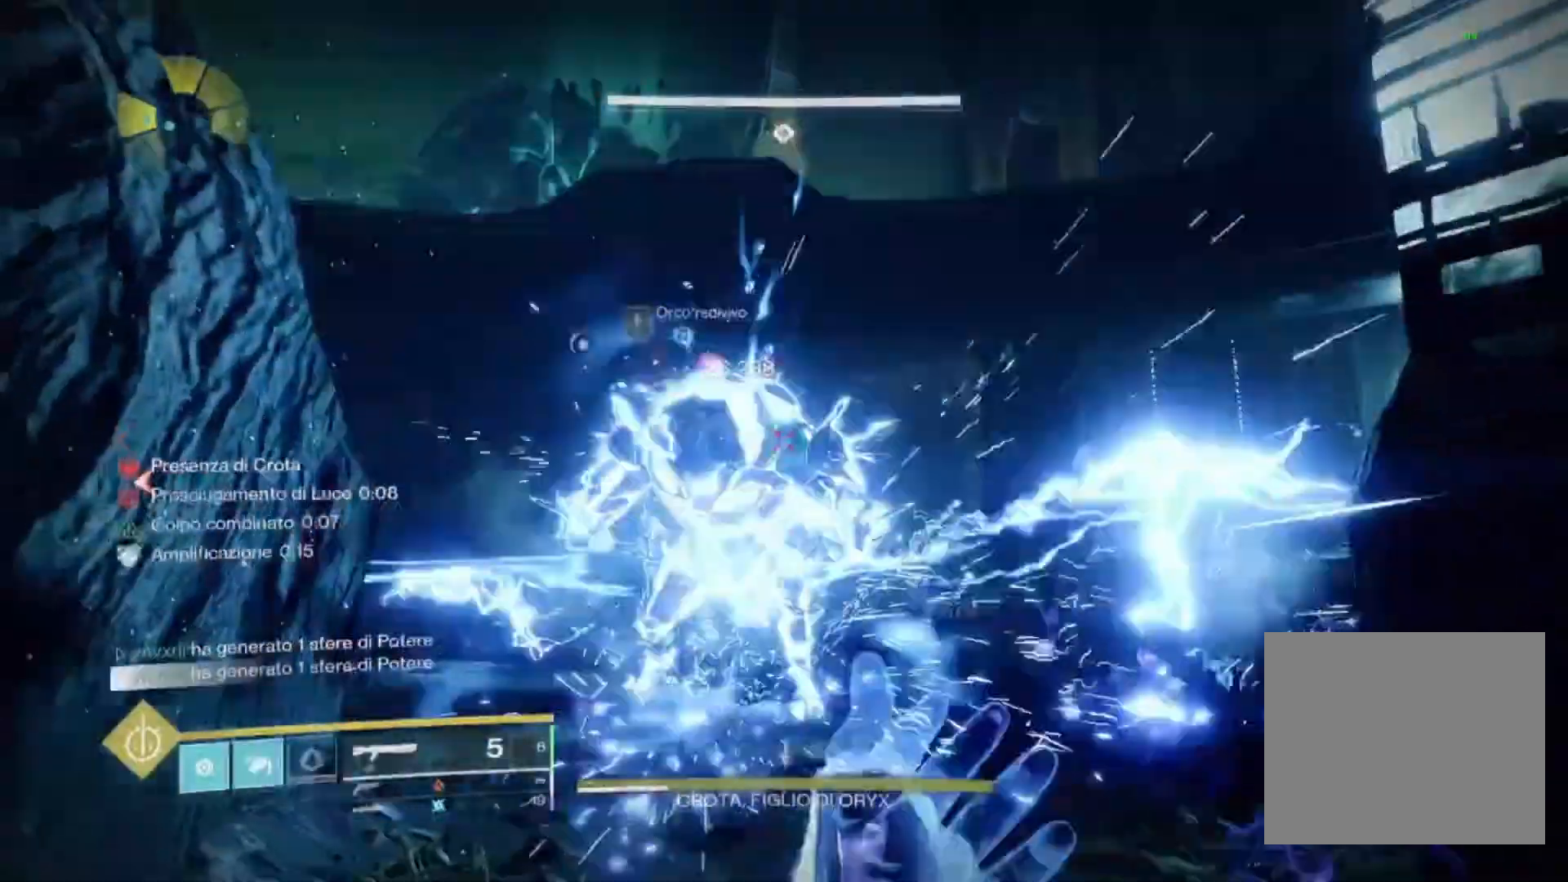
{"dt_ms": 500, "buttons": [], "left_stick": "up", "right_stick": "center", "events": [[133, "right_stick", "down-right"], [200, "right_stick", "center"], [300, "right_stick", "left"], [400, "SQUARE", "down"], [400, "right_stick", "center"], [467, "SQUARE", "up"]]}
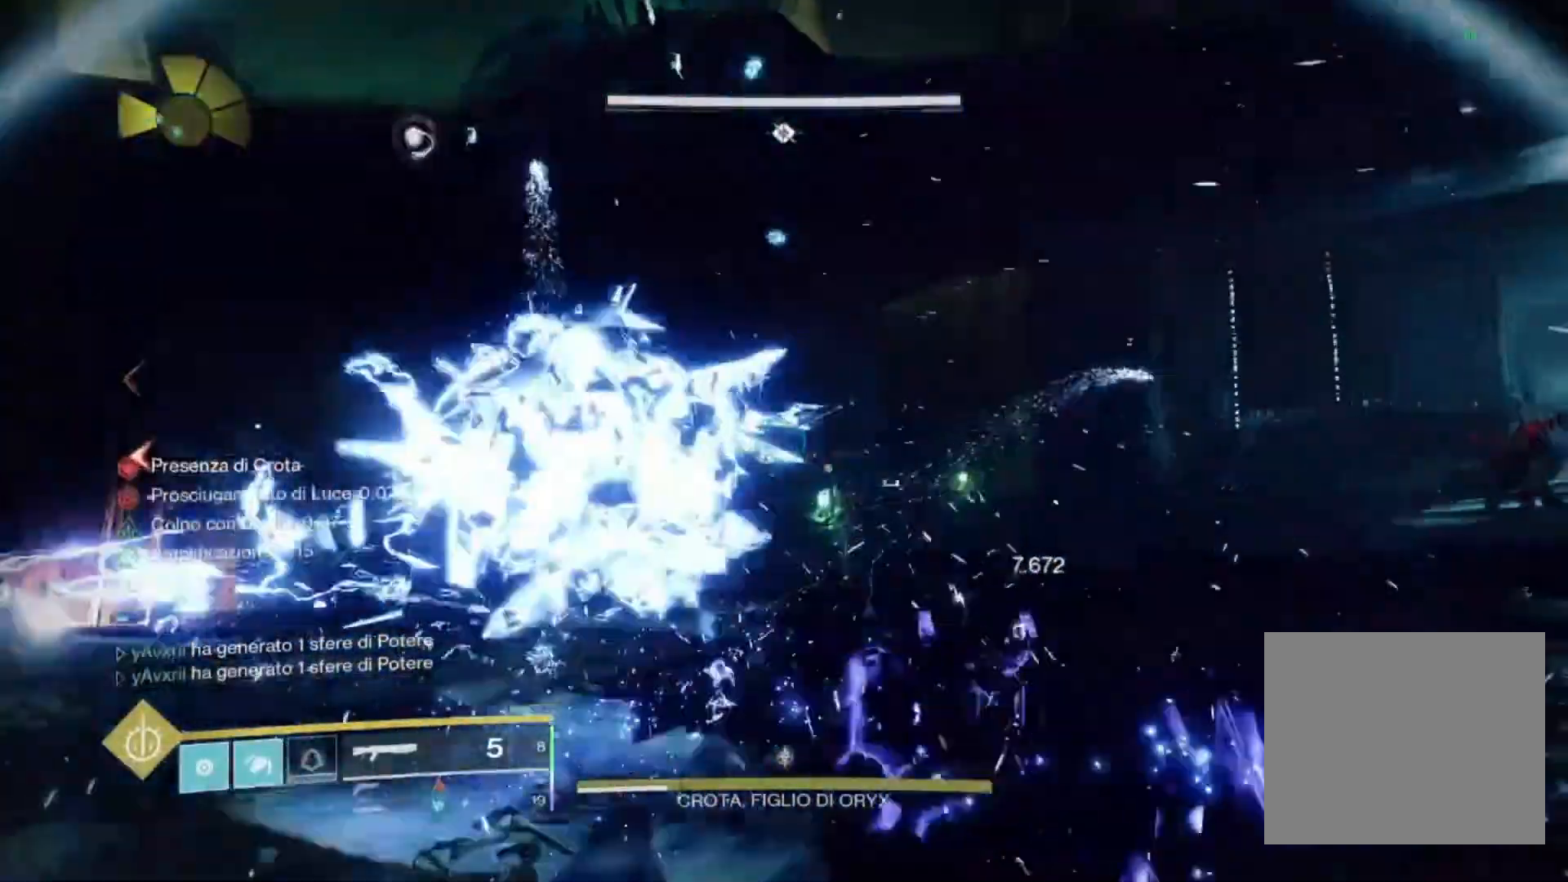
{"dt_ms": 500, "buttons": [], "left_stick": "up-left", "right_stick": "center", "events": [[67, "right_stick", "down-right"], [167, "right_stick", "right"], [267, "left_stick", "down"], [300, "right_stick", "center"], [433, "left_stick", "up-left"]]}
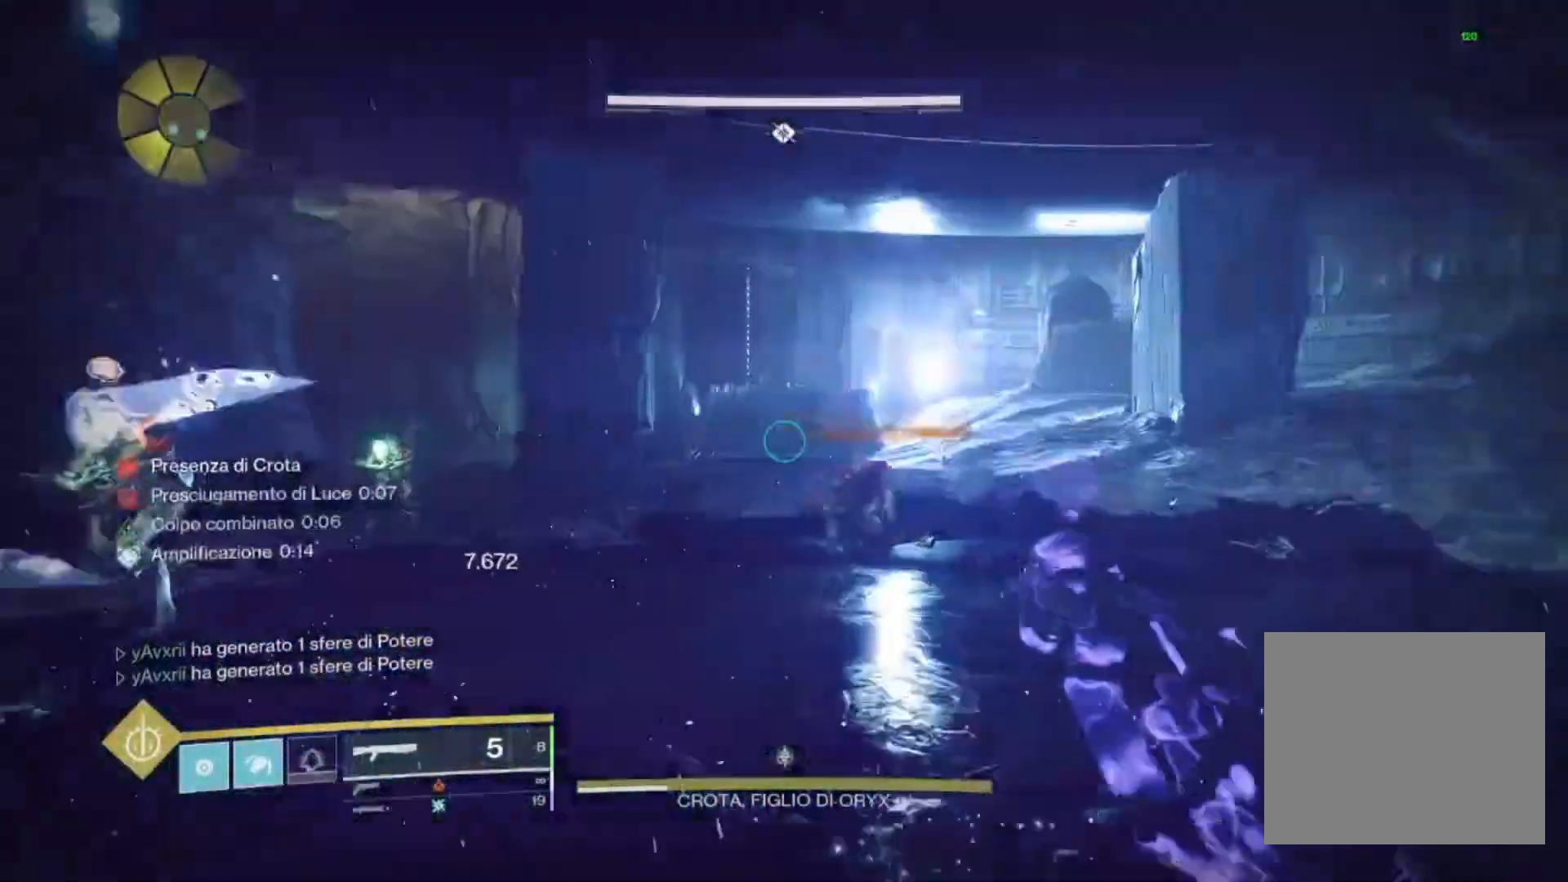
{"dt_ms": 500, "buttons": [], "left_stick": "up-right", "right_stick": "center", "events": [[33, "left_stick", "up"], [200, "right_stick", "down"], [333, "R1", "down"], [333, "left_stick", "up-right"], [333, "right_stick", "center"], [433, "R1", "up"]]}
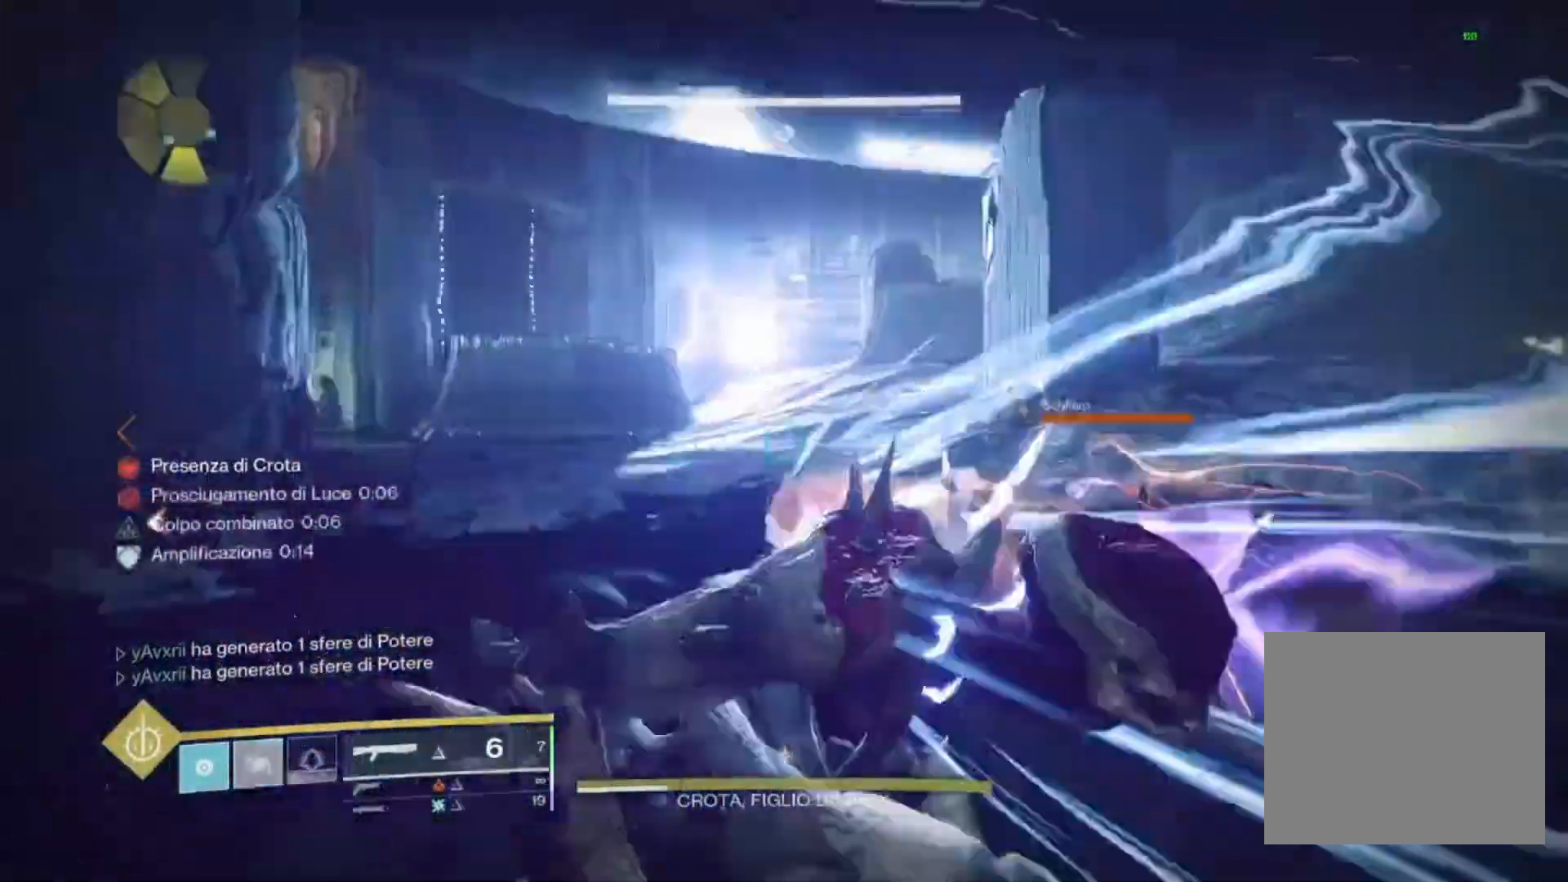
{"dt_ms": 500, "buttons": ["CIRCLE"], "left_stick": "up", "right_stick": "center", "events": [[33, "R1", "down"], [133, "R1", "up"], [167, "left_stick", "up"], [167, "right_stick", "down"], [267, "right_stick", "right"], [300, "L3", "down"], [400, "L3", "up"], [433, "right_stick", "center"], [467, "CIRCLE", "down"]]}
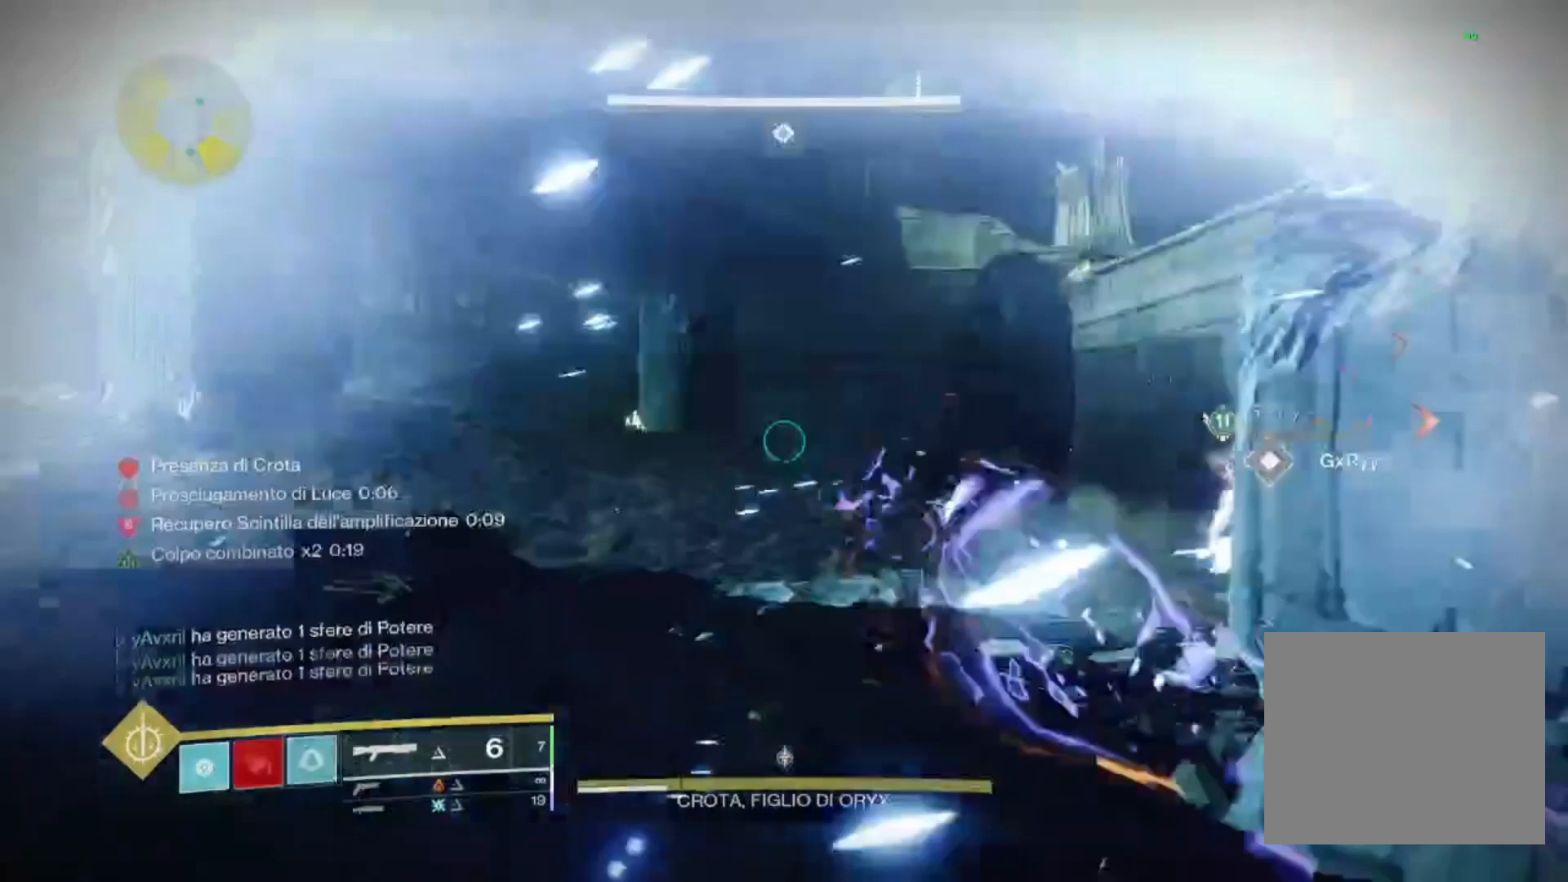
{"dt_ms": 500, "buttons": [], "left_stick": "up-left", "right_stick": "right", "events": [[67, "CIRCLE", "up"], [133, "CIRCLE", "down"], [200, "CIRCLE", "up"], [233, "CIRCLE", "down"], [333, "CIRCLE", "up"], [400, "left_stick", "up-left"], [433, "right_stick", "right"]]}
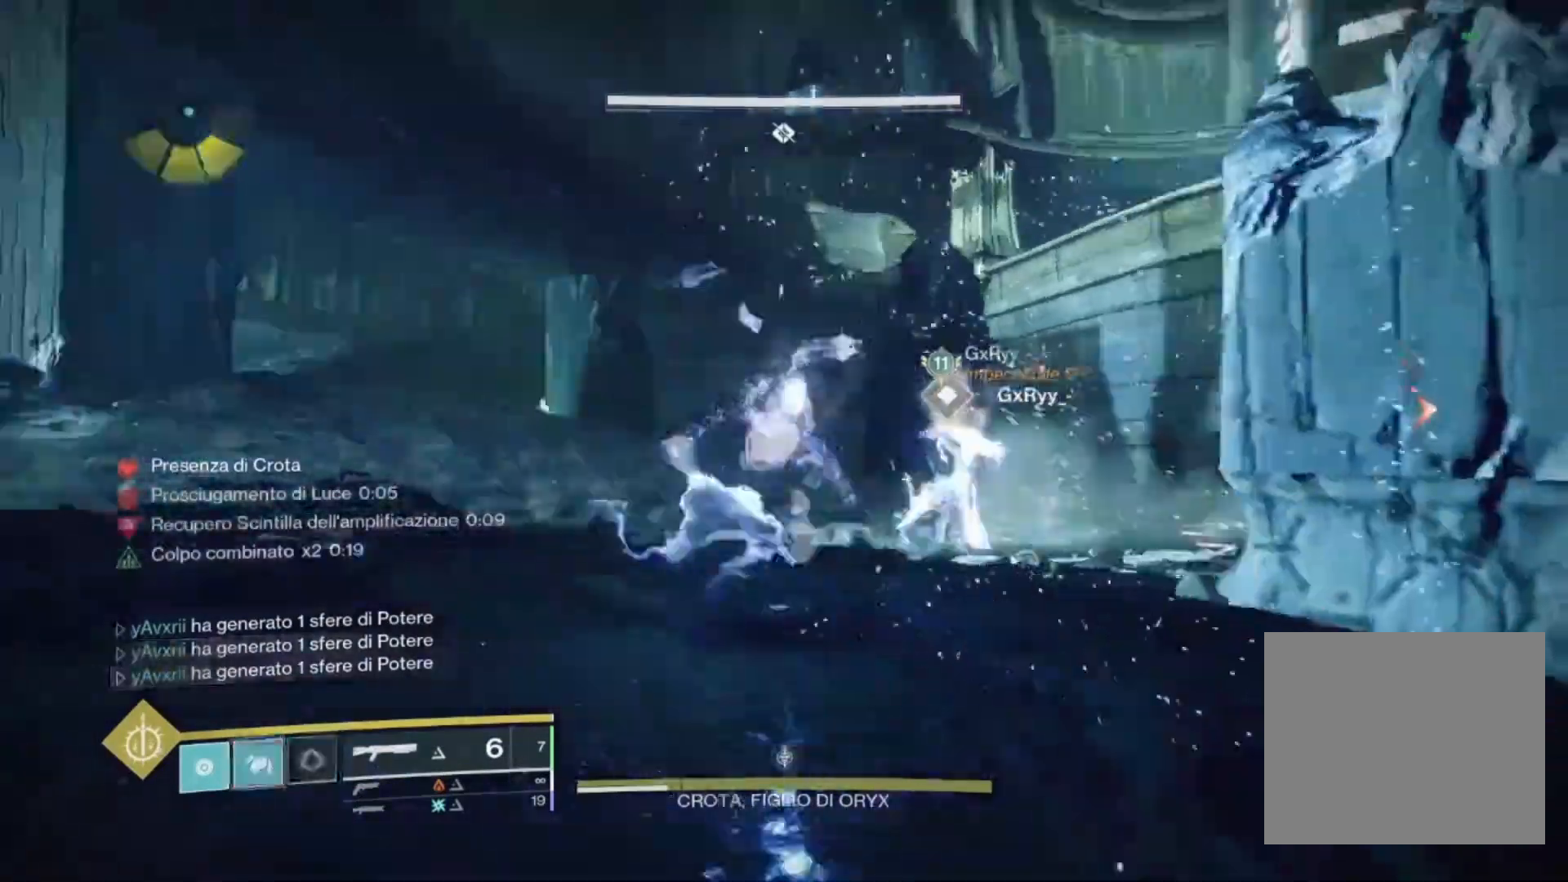
{"dt_ms": 500, "buttons": [], "left_stick": "up", "right_stick": "center", "events": [[100, "left_stick", "center"], [433, "left_stick", "up"], [433, "right_stick", "center"]]}
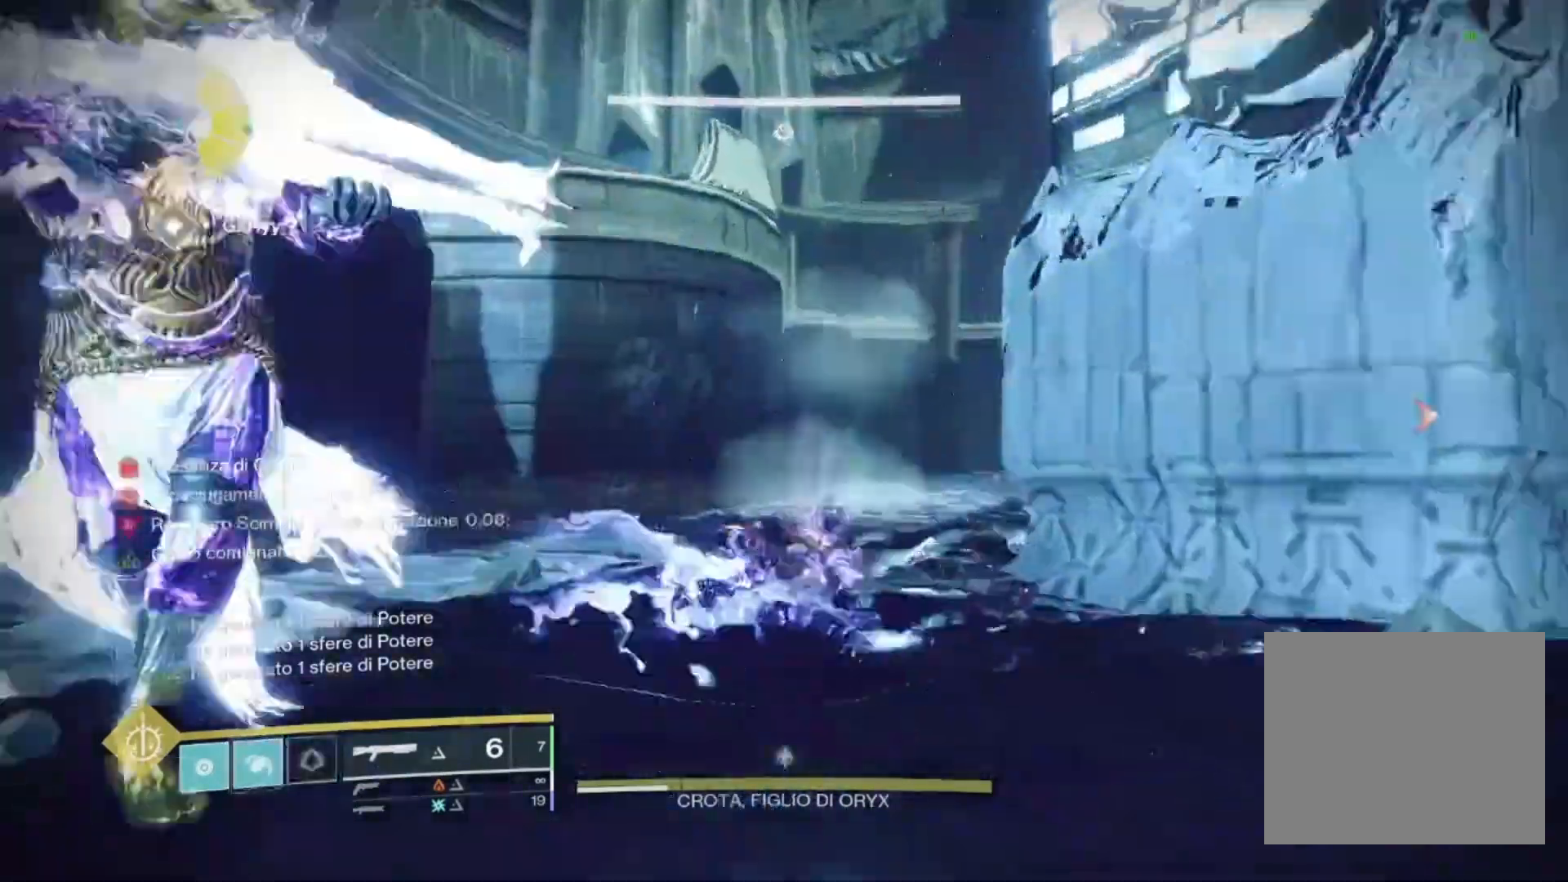
{"dt_ms": 500, "buttons": [], "left_stick": "up", "right_stick": "center", "events": [[67, "L3", "down"], [67, "SQUARE", "down"], [100, "SQUARE", "up"], [133, "L3", "up"], [267, "CROSS", "down"], [267, "SQUARE", "down"], [300, "CROSS", "up"], [333, "SQUARE", "up"], [467, "TRIANGLE", "down"], [500, "TRIANGLE", "up"]]}
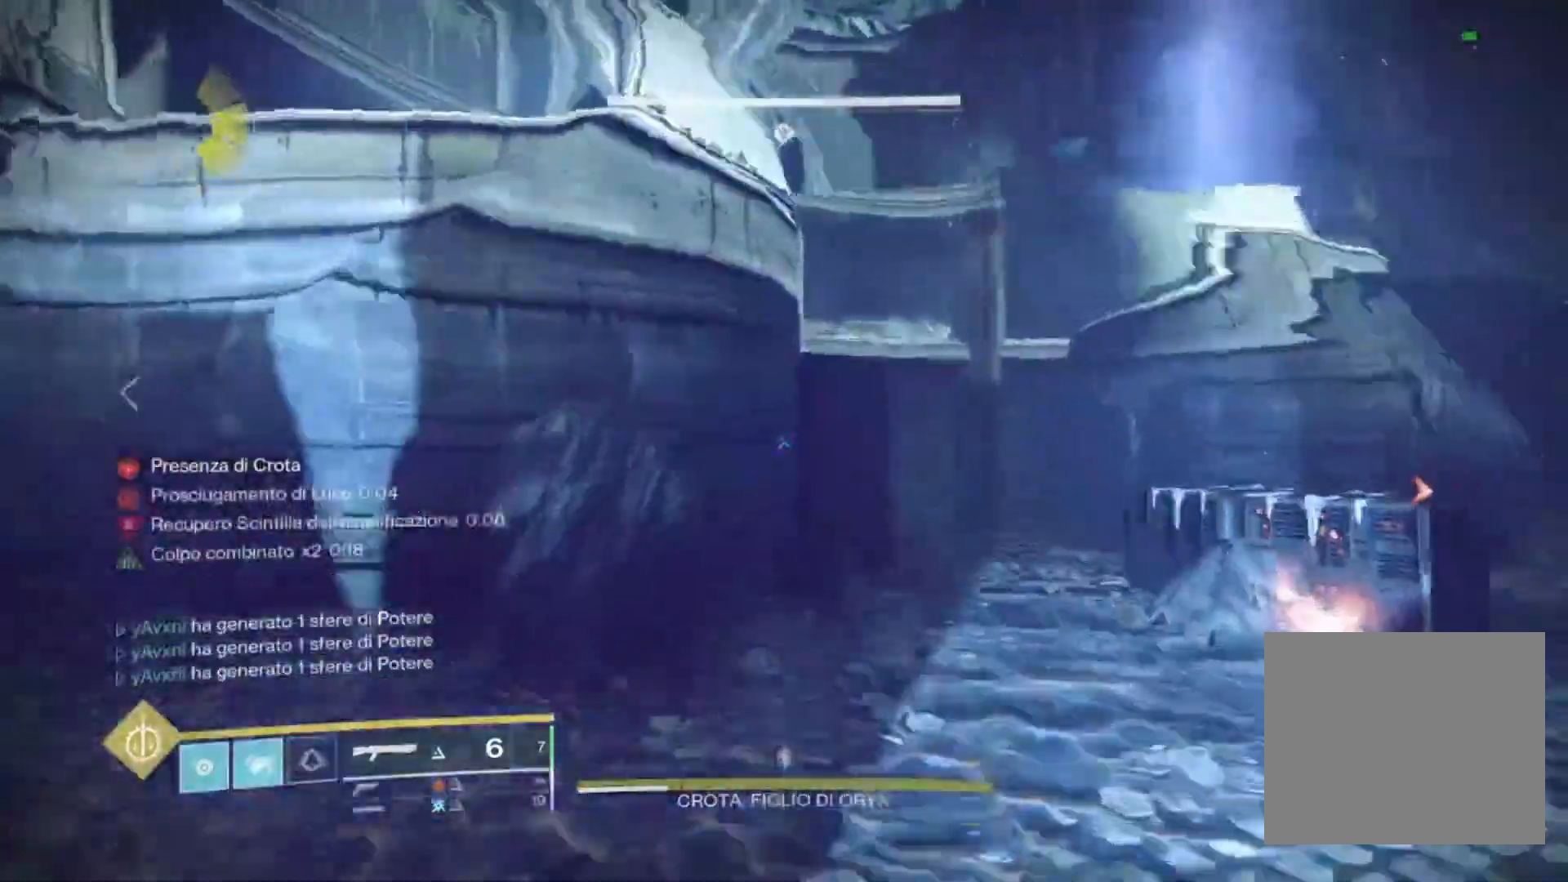
{"dt_ms": 500, "buttons": [], "left_stick": "up", "right_stick": "center", "events": [[133, "right_stick", "right"], [200, "SQUARE", "down"], [300, "right_stick", "center"], [333, "SQUARE", "up"], [400, "SQUARE", "down"], [500, "SQUARE", "up"]]}
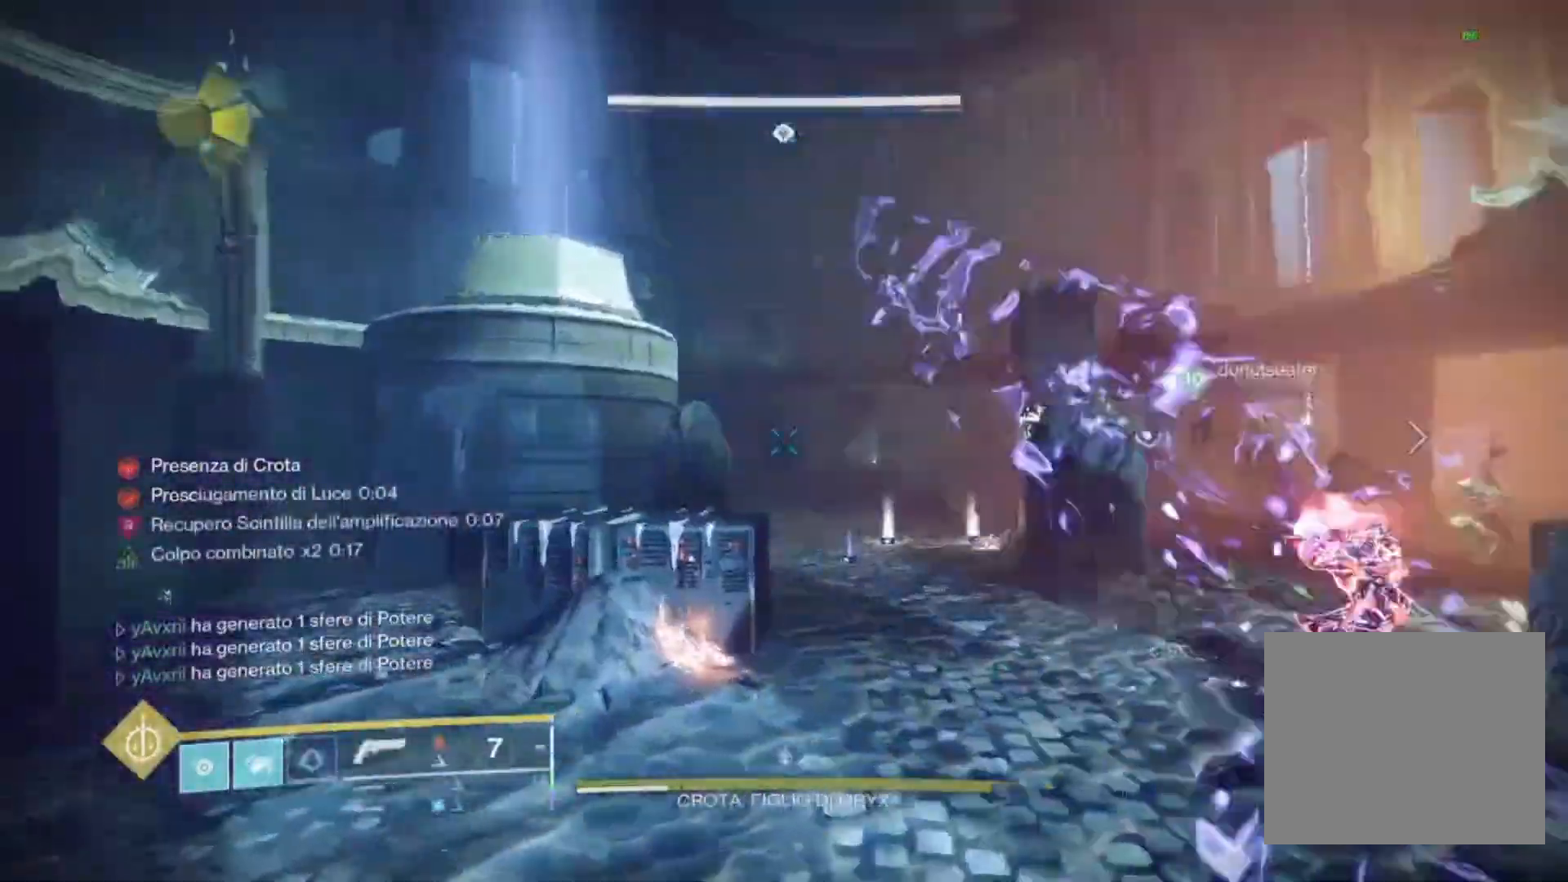
{"dt_ms": 500, "buttons": [], "left_stick": "up", "right_stick": "center", "events": [[100, "right_stick", "right"], [233, "right_stick", "center"], [400, "SQUARE", "down"], [467, "SQUARE", "up"]]}
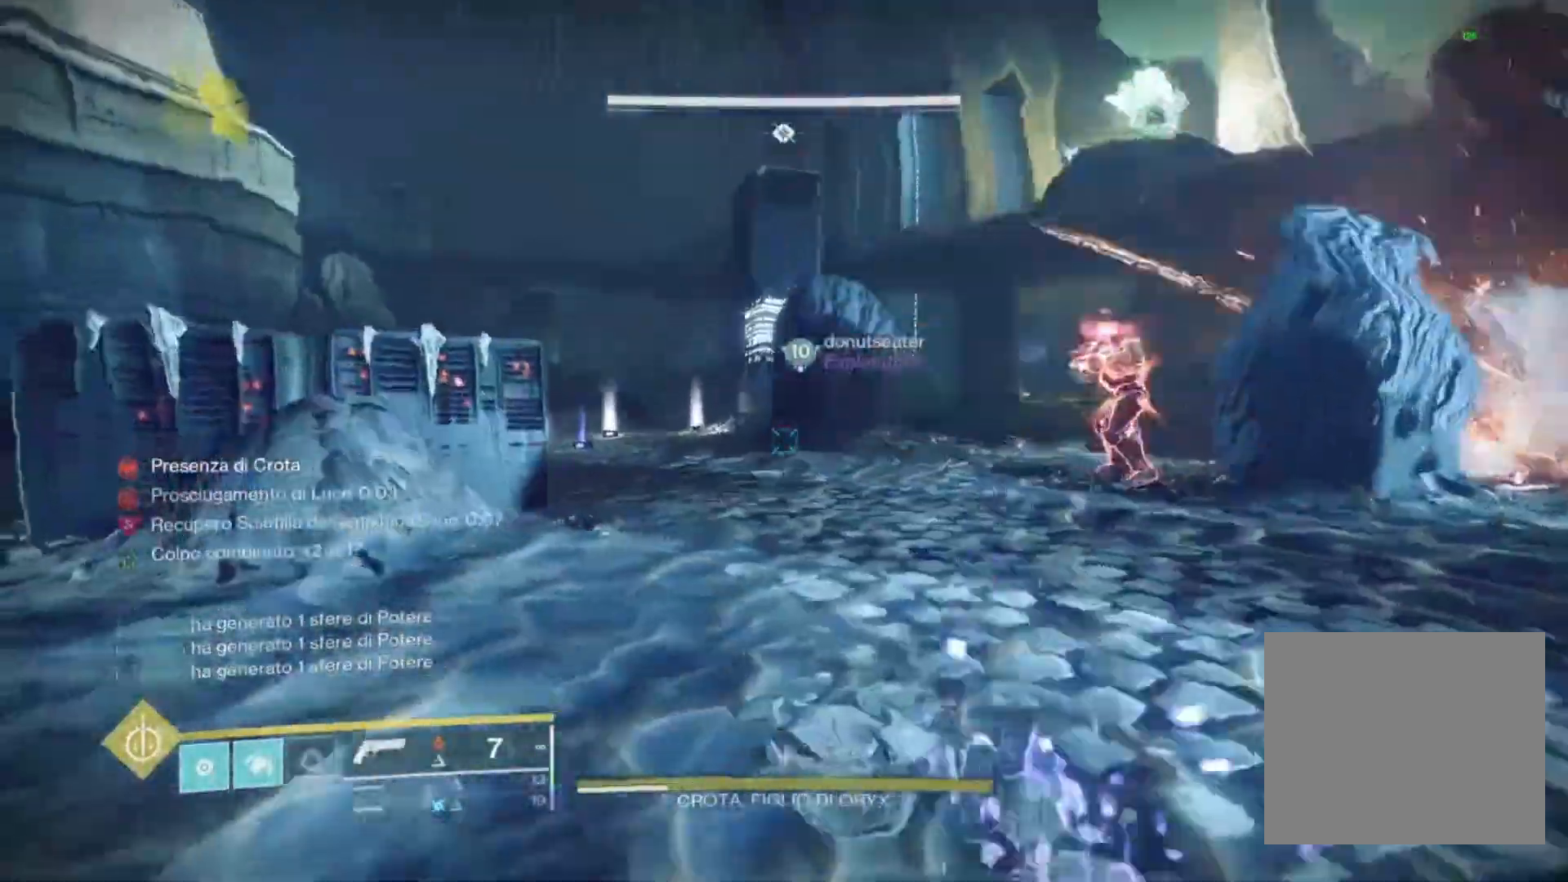
{"dt_ms": 500, "buttons": [], "left_stick": "up-left", "right_stick": "center", "events": [[300, "left_stick", "up-left"]]}
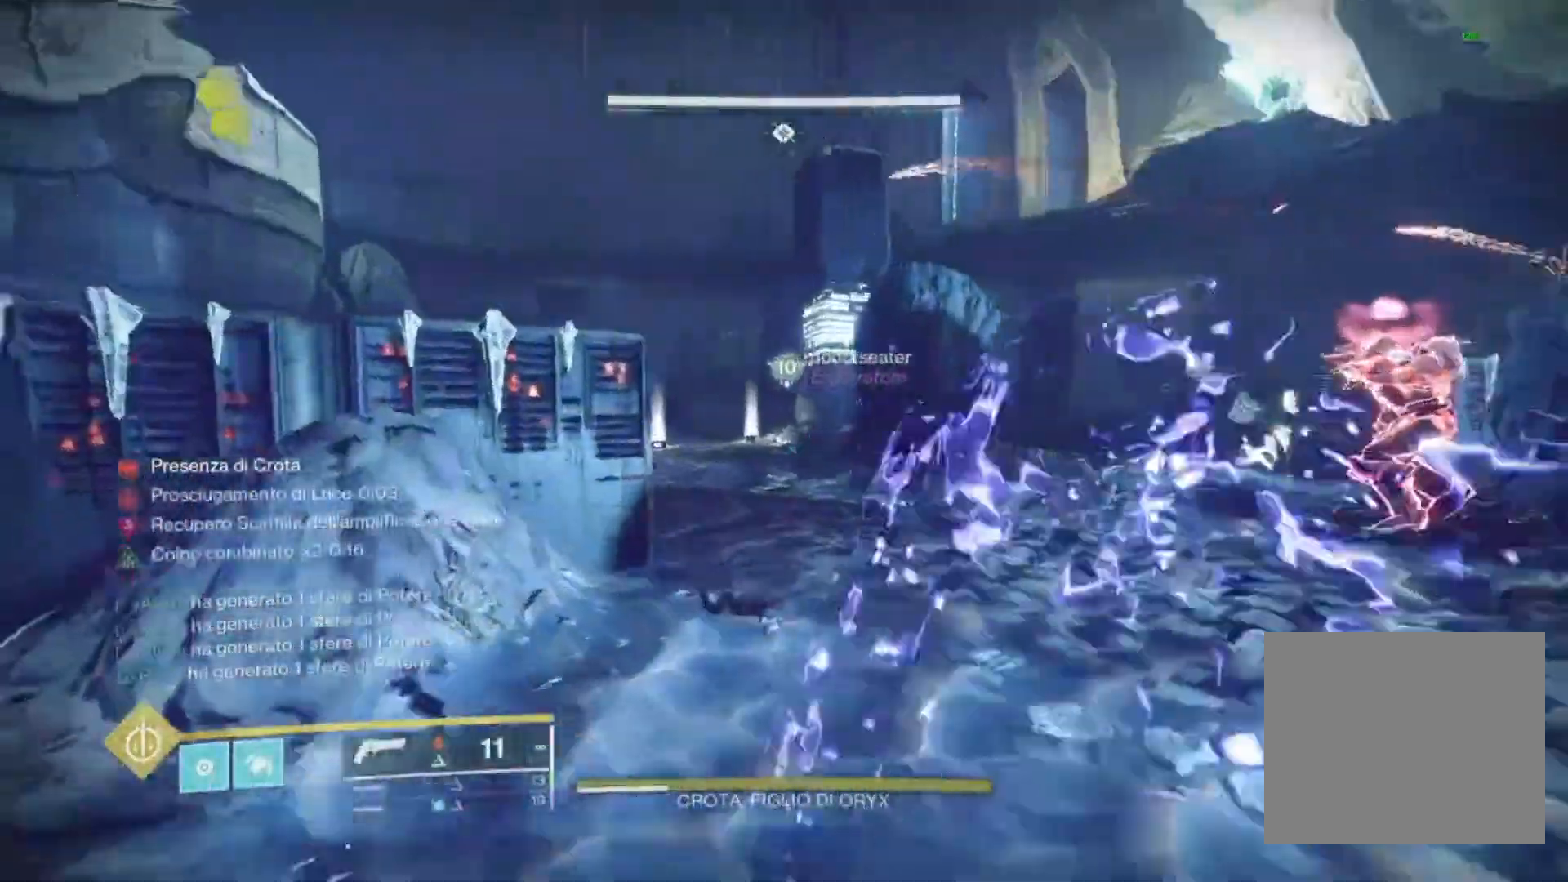
{"dt_ms": 500, "buttons": [], "left_stick": "up-left", "right_stick": "right", "events": [[200, "CROSS", "down"], [267, "CROSS", "up"], [367, "right_stick", "right"]]}
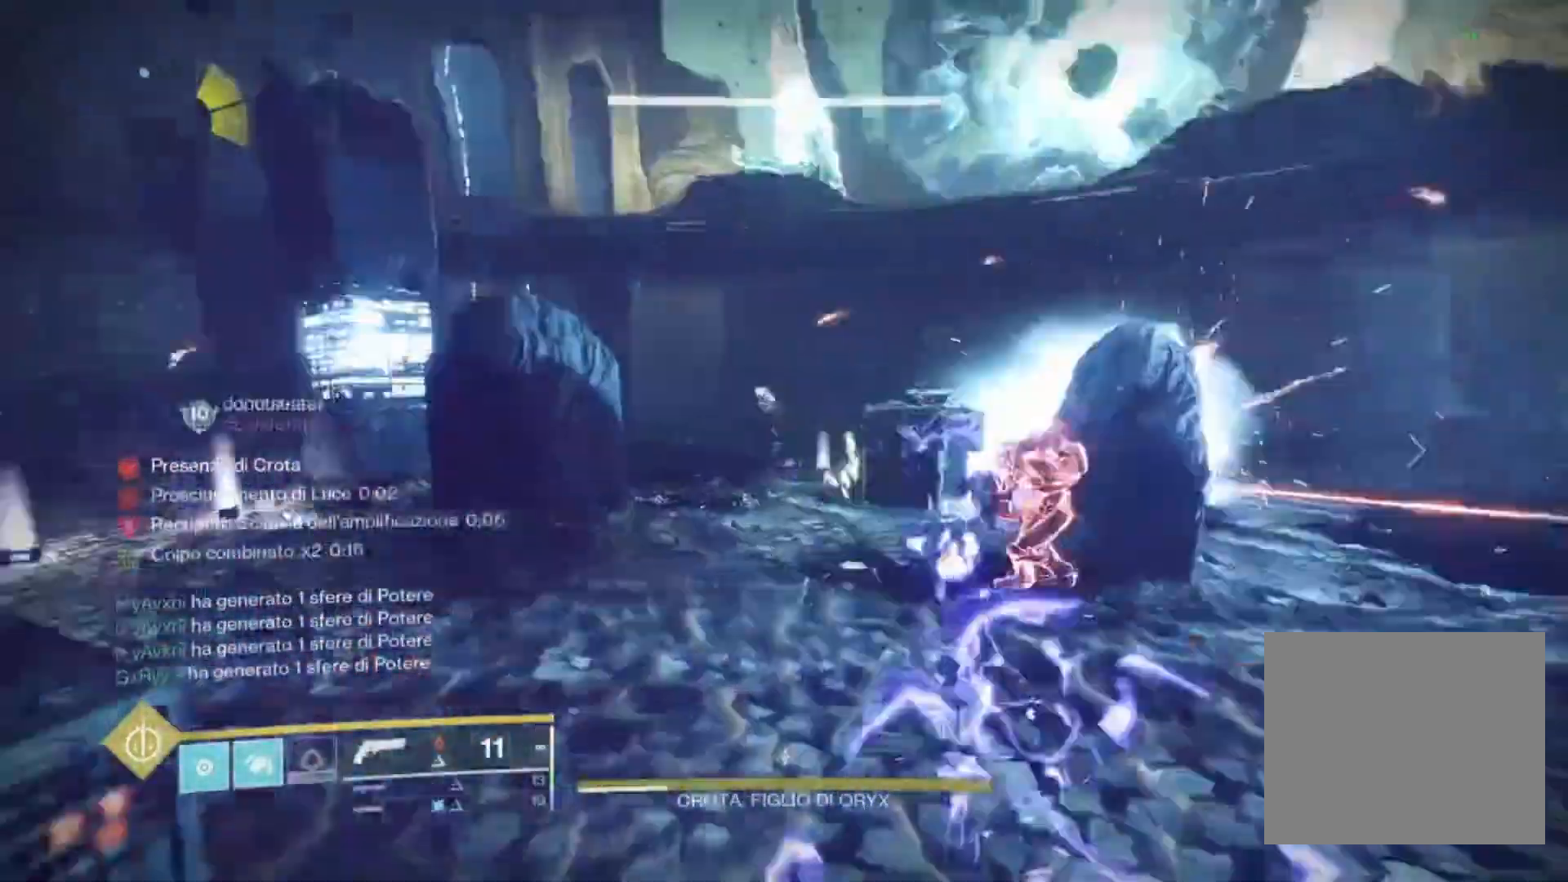
{"dt_ms": 500, "buttons": ["L3"], "left_stick": "up-left", "right_stick": "center", "events": [[100, "right_stick", "center"], [200, "L3", "down"], [267, "TRIANGLE", "down"], [333, "L3", "up"], [367, "TRIANGLE", "up"], [467, "L3", "down"]]}
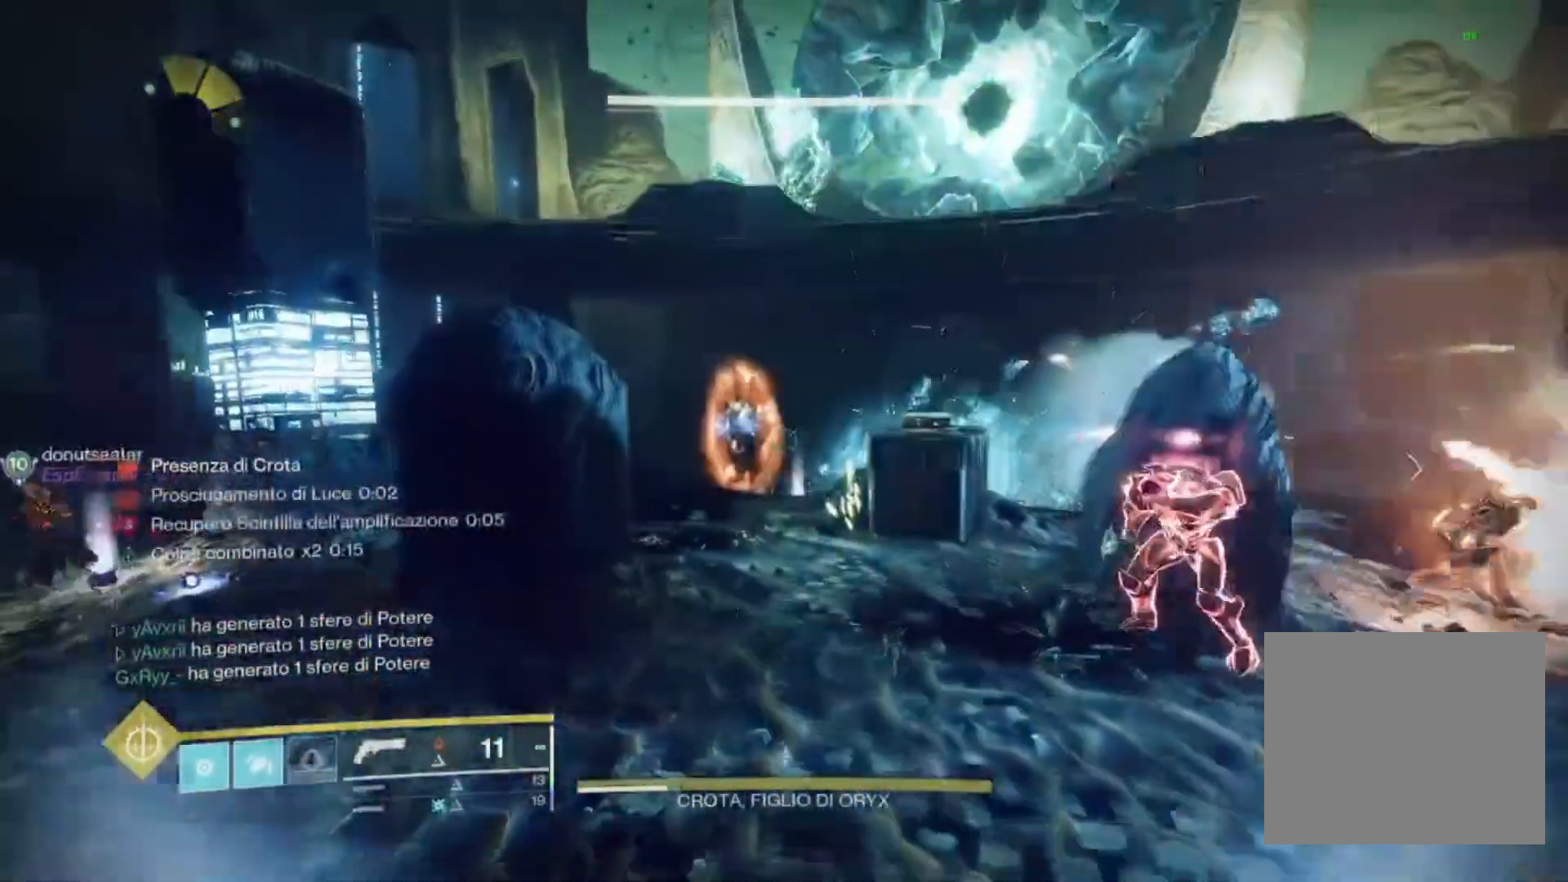
{"dt_ms": 500, "buttons": [], "left_stick": "up", "right_stick": "up-left", "events": [[100, "L3", "up"], [100, "SQUARE", "down"], [100, "left_stick", "up"], [167, "SQUARE", "up"], [400, "right_stick", "up-left"]]}
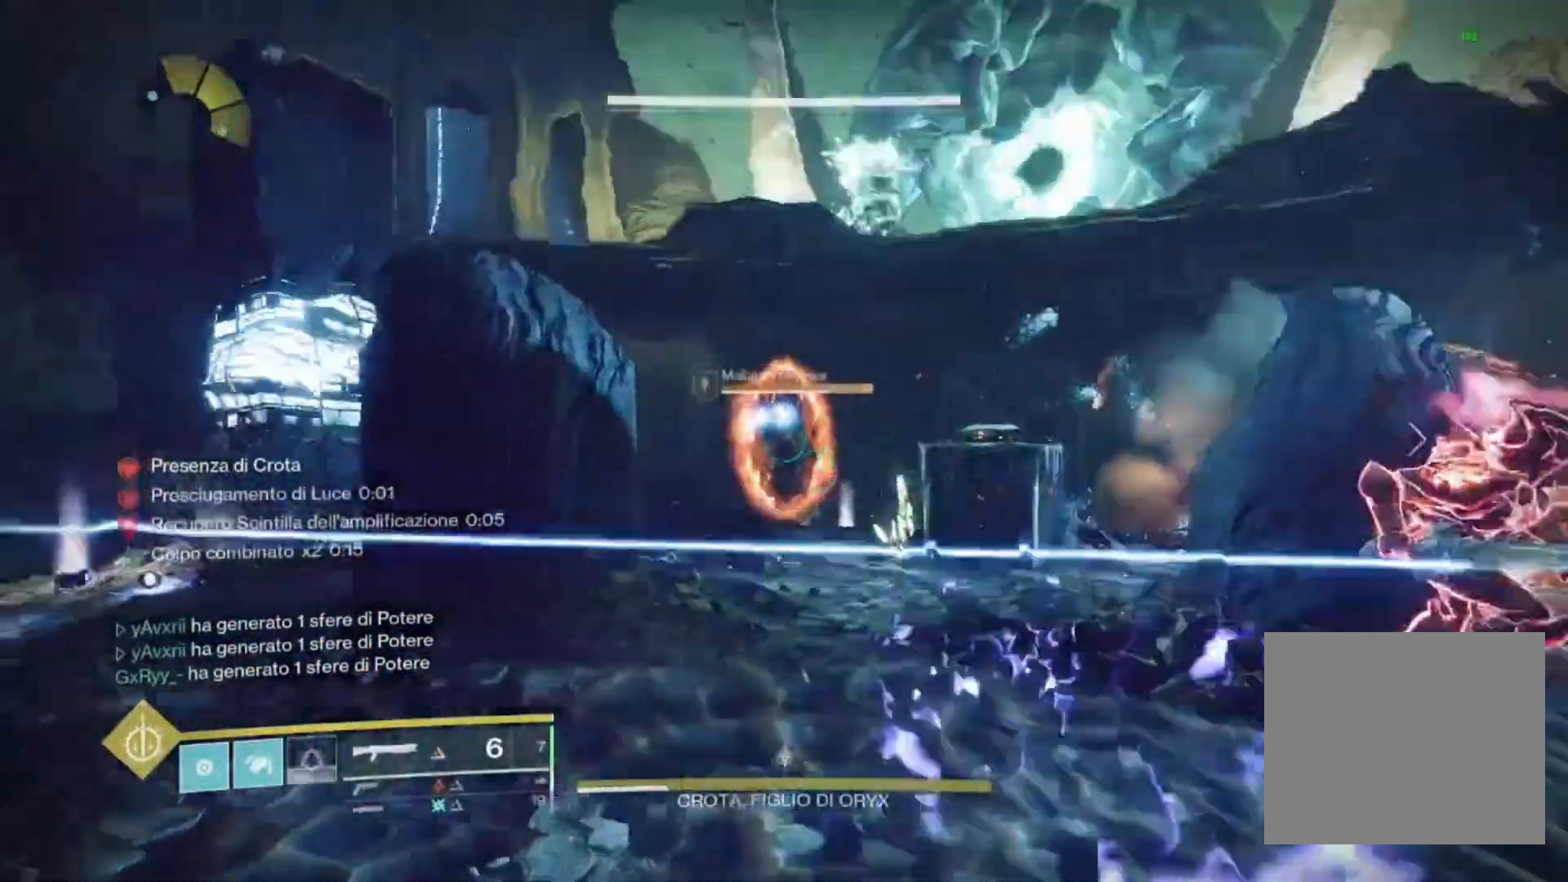
{"dt_ms": 500, "buttons": [], "left_stick": "up", "right_stick": "center", "events": [[33, "right_stick", "center"]]}
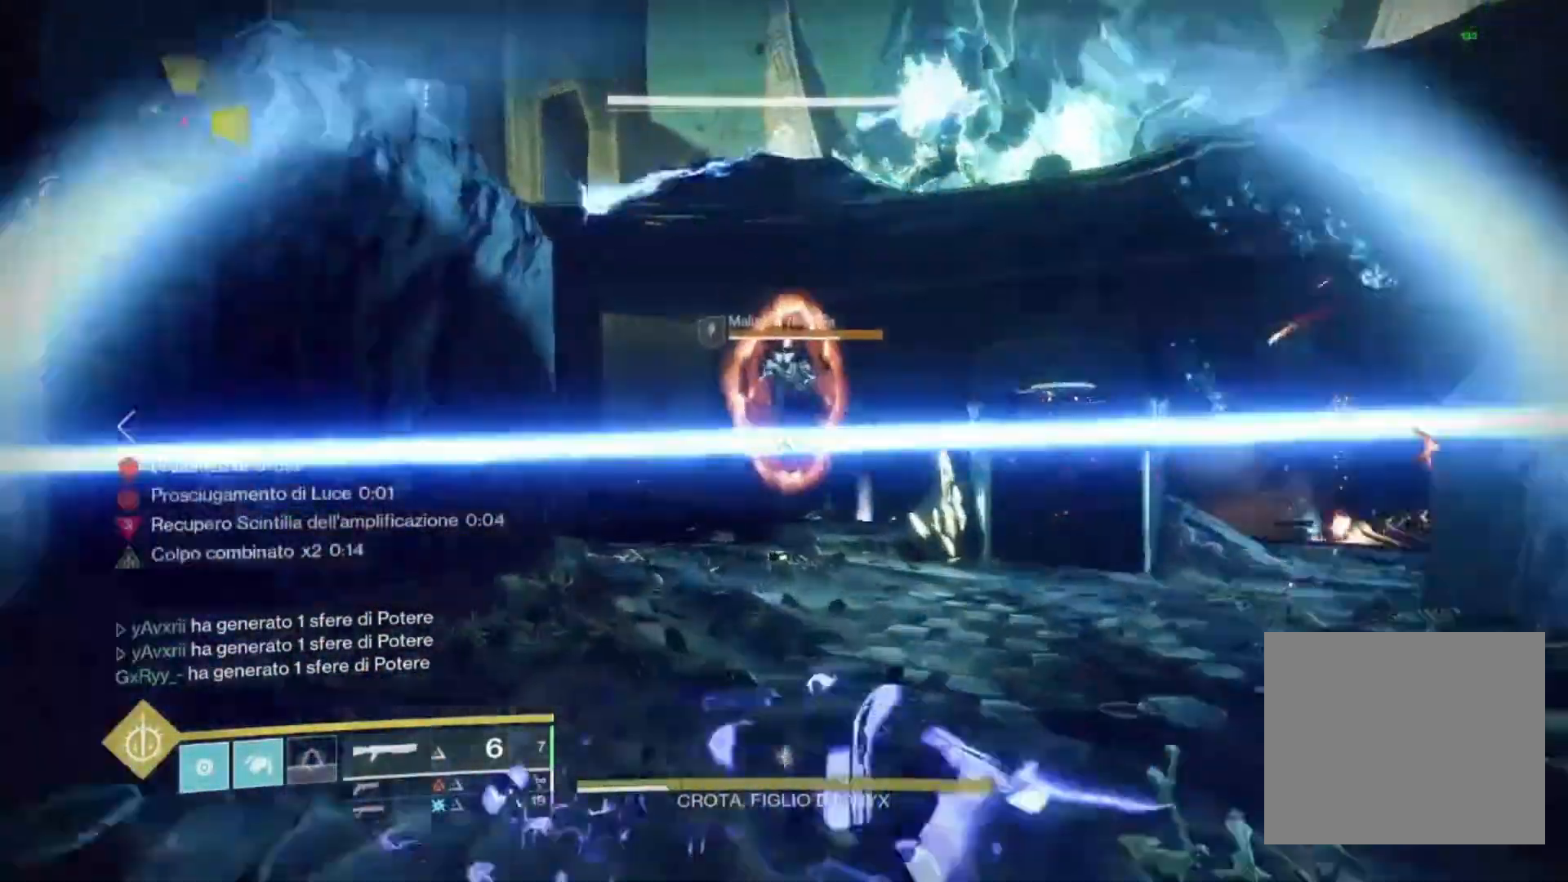
{"dt_ms": 500, "buttons": ["L2"], "left_stick": "up", "right_stick": "center", "events": [[167, "CROSS", "down"], [300, "CROSS", "up"], [467, "L2", "down"]]}
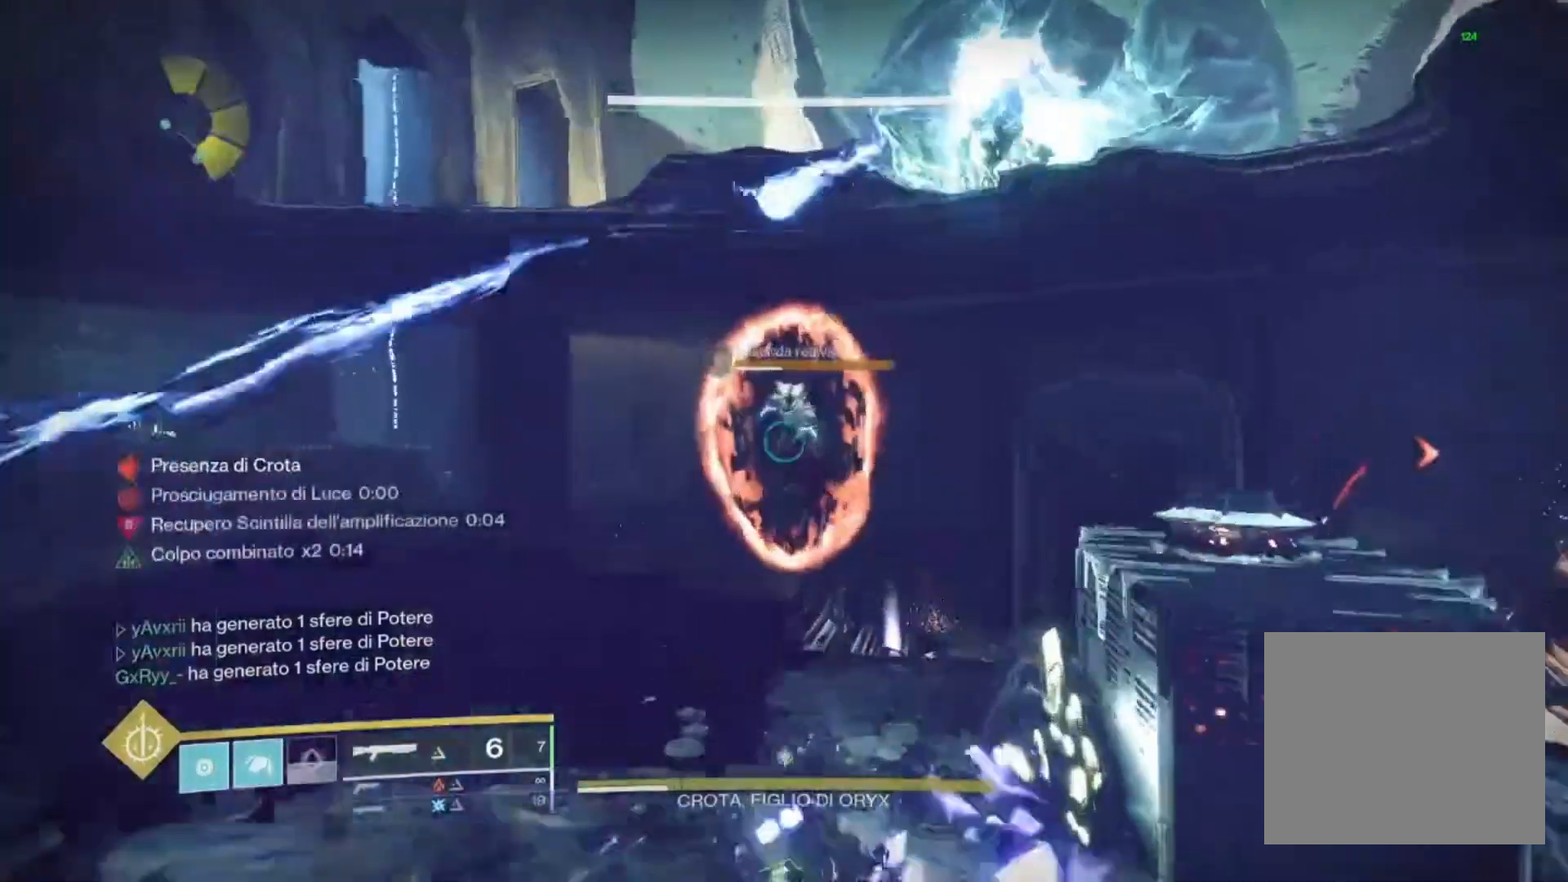
{"dt_ms": 500, "buttons": ["L2"], "left_stick": "up", "right_stick": "center", "events": [[233, "right_stick", "up"], [333, "L1", "down"], [400, "L1", "up"], [400, "right_stick", "center"]]}
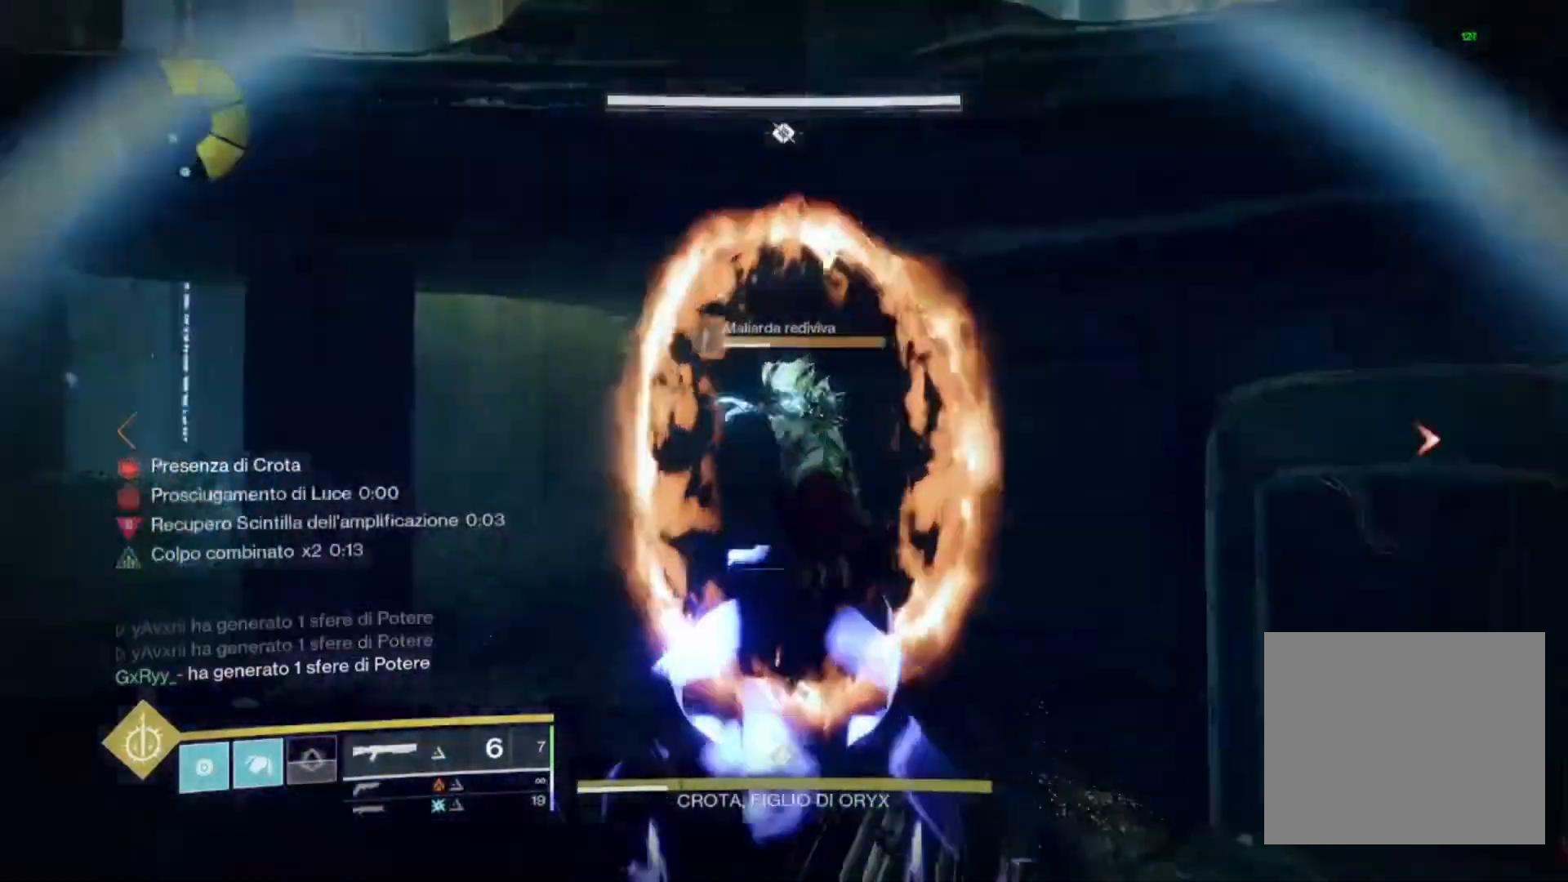
{"dt_ms": 500, "buttons": ["R1"], "left_stick": "up", "right_stick": "center", "events": [[100, "right_stick", "up"], [133, "R2", "down"], [367, "R2", "up"], [367, "right_stick", "center"], [433, "L2", "up"], [433, "R1", "down"]]}
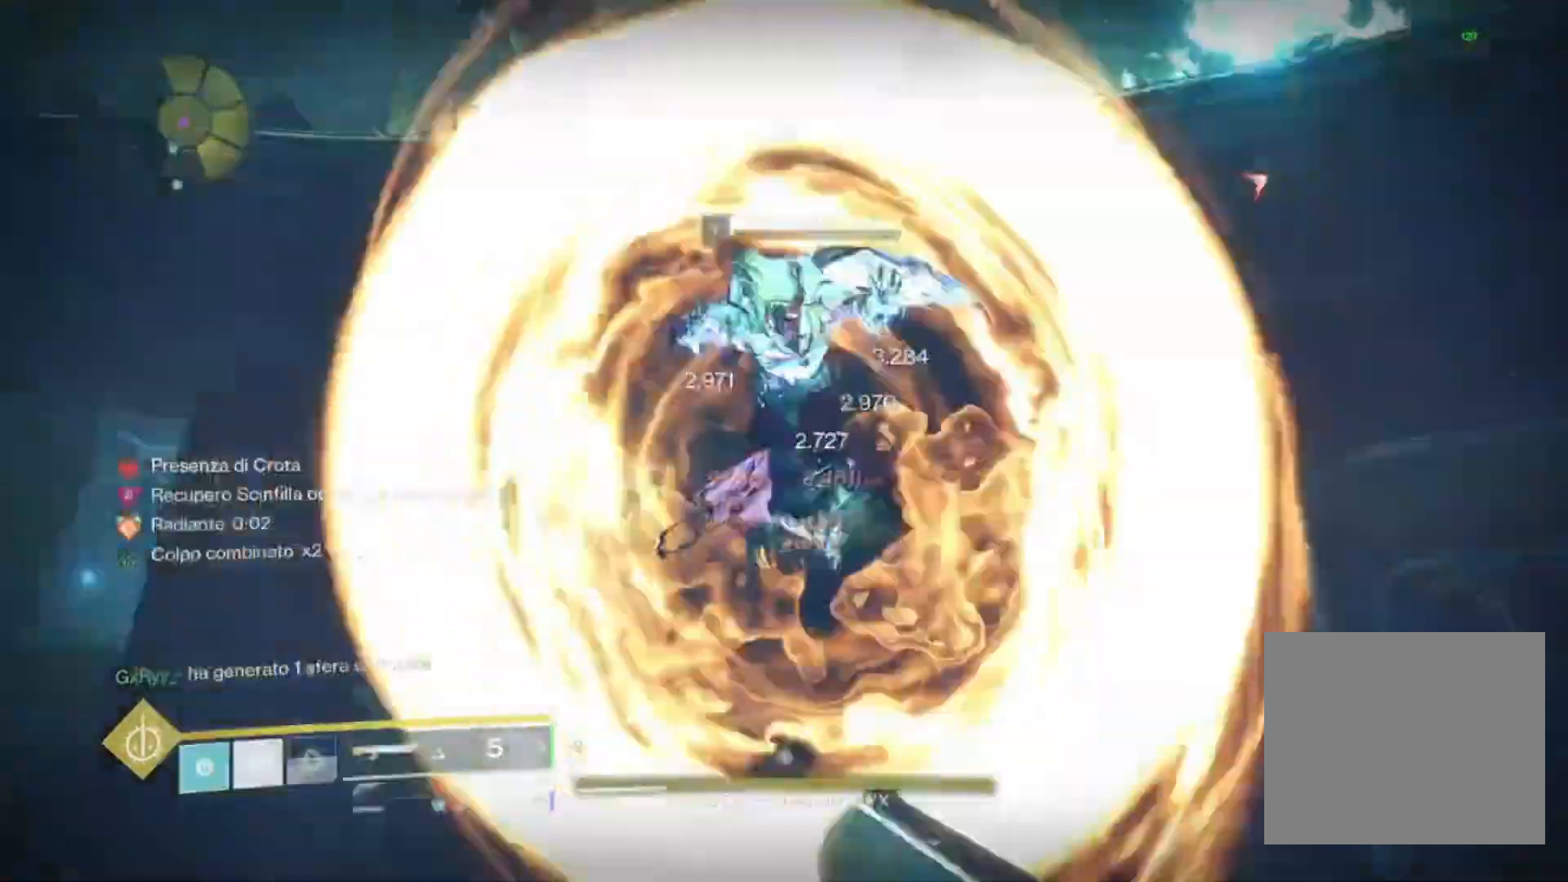
{"dt_ms": 500, "buttons": ["L3"], "left_stick": "up-left", "right_stick": "center", "events": [[33, "R1", "up"], [100, "left_stick", "left"], [100, "right_stick", "down-right"], [200, "R1", "down"], [267, "right_stick", "right"], [333, "R1", "up"], [367, "left_stick", "up-left"], [467, "L3", "down"], [500, "right_stick", "center"]]}
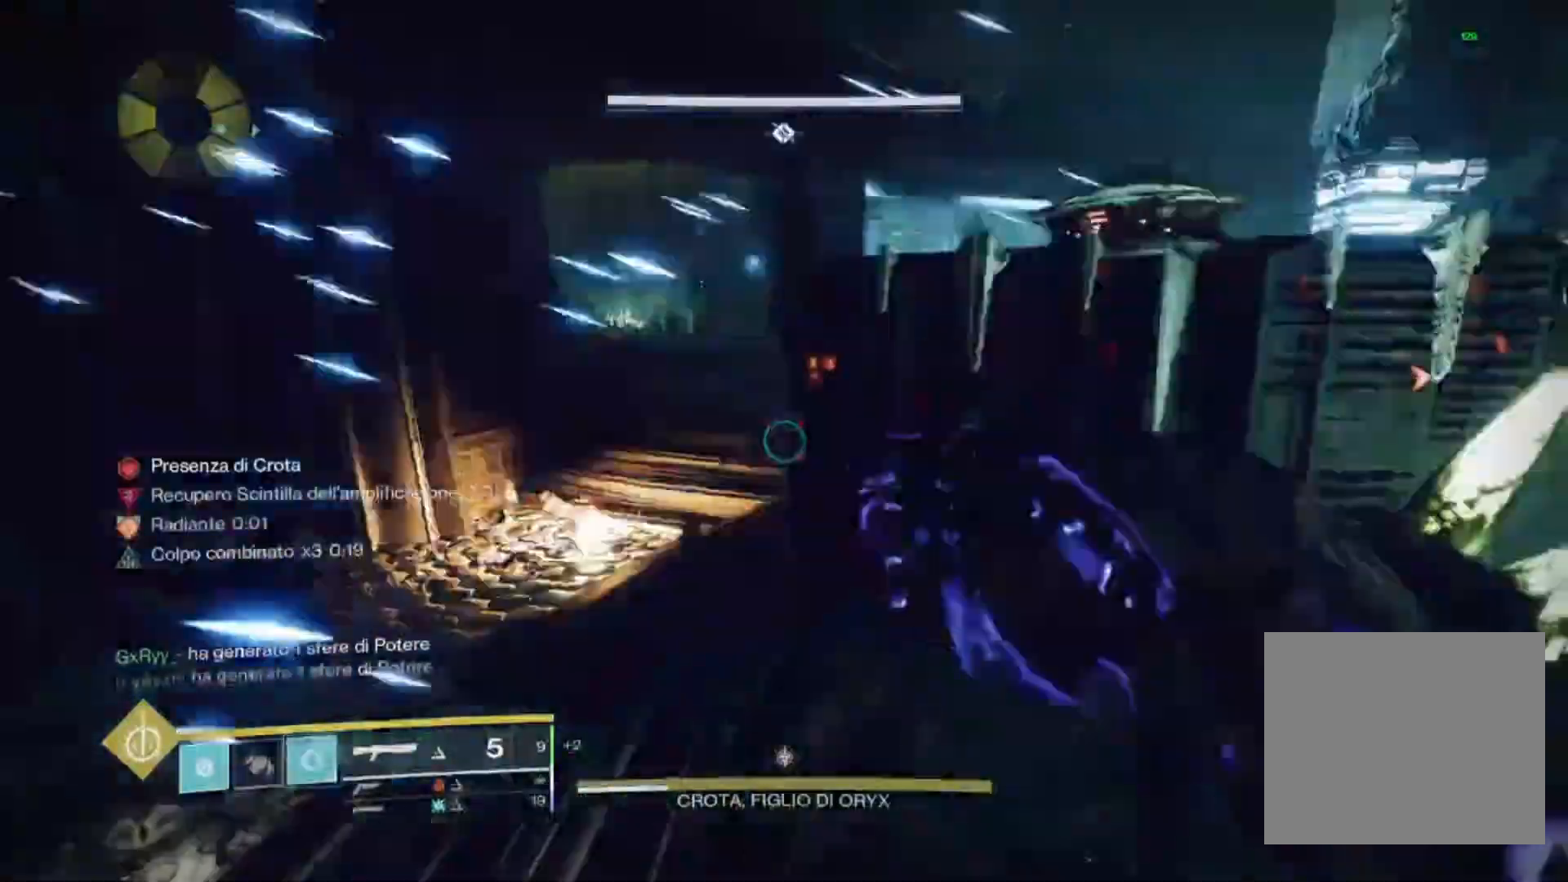
{"dt_ms": 500, "buttons": [], "left_stick": "up", "right_stick": "center", "events": [[100, "L3", "up"], [100, "left_stick", "up"], [233, "right_stick", "right"], [333, "right_stick", "up-right"], [433, "CROSS", "down"], [500, "CROSS", "up"], [500, "right_stick", "center"]]}
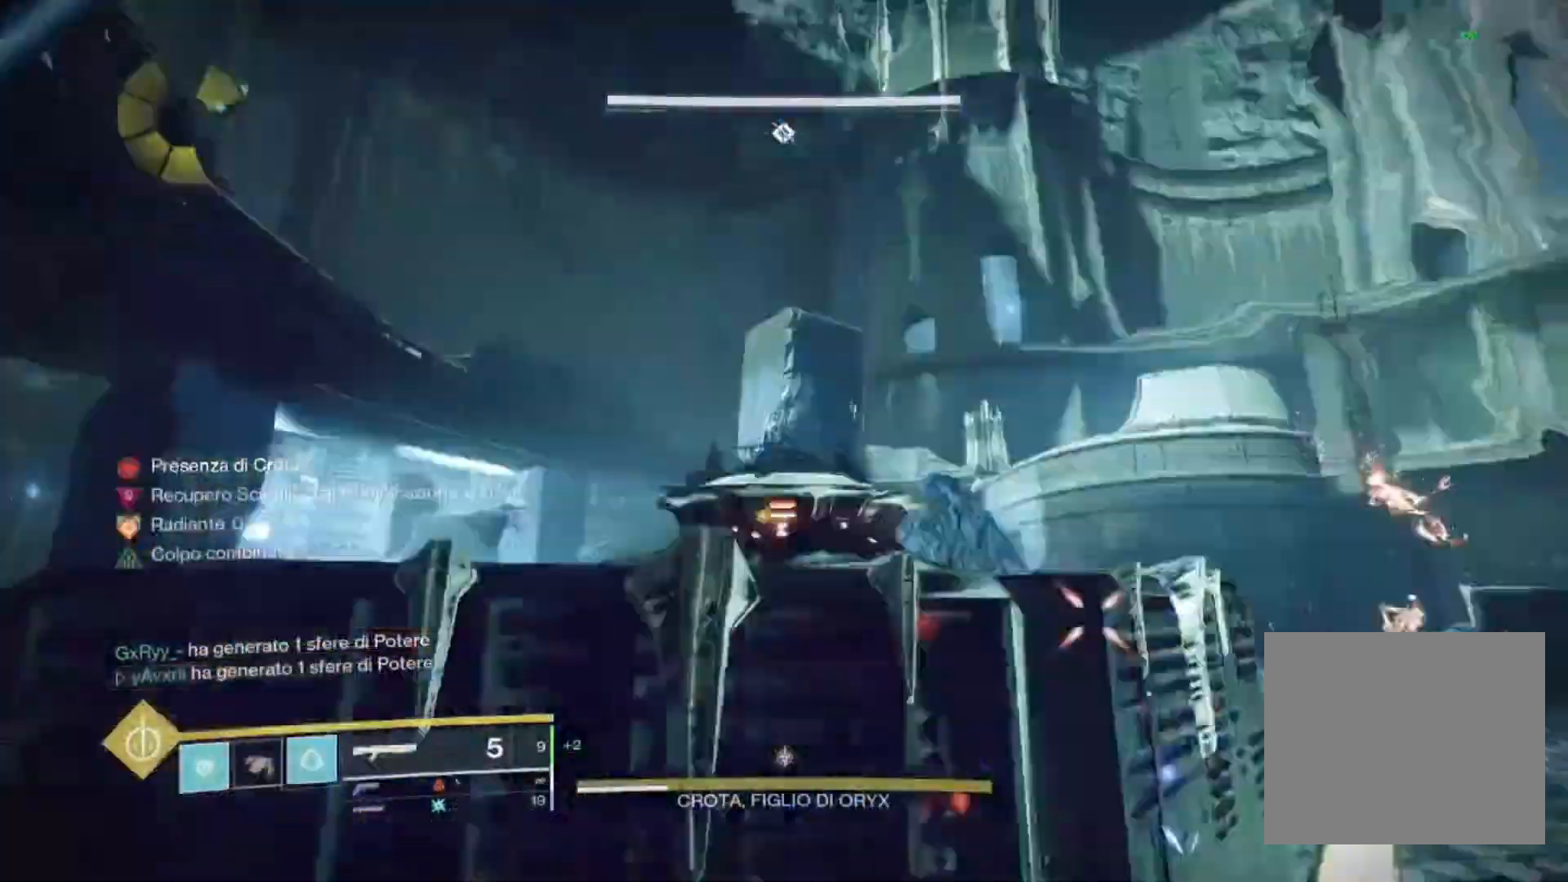
{"dt_ms": 500, "buttons": [], "left_stick": "up-right", "right_stick": "right"}
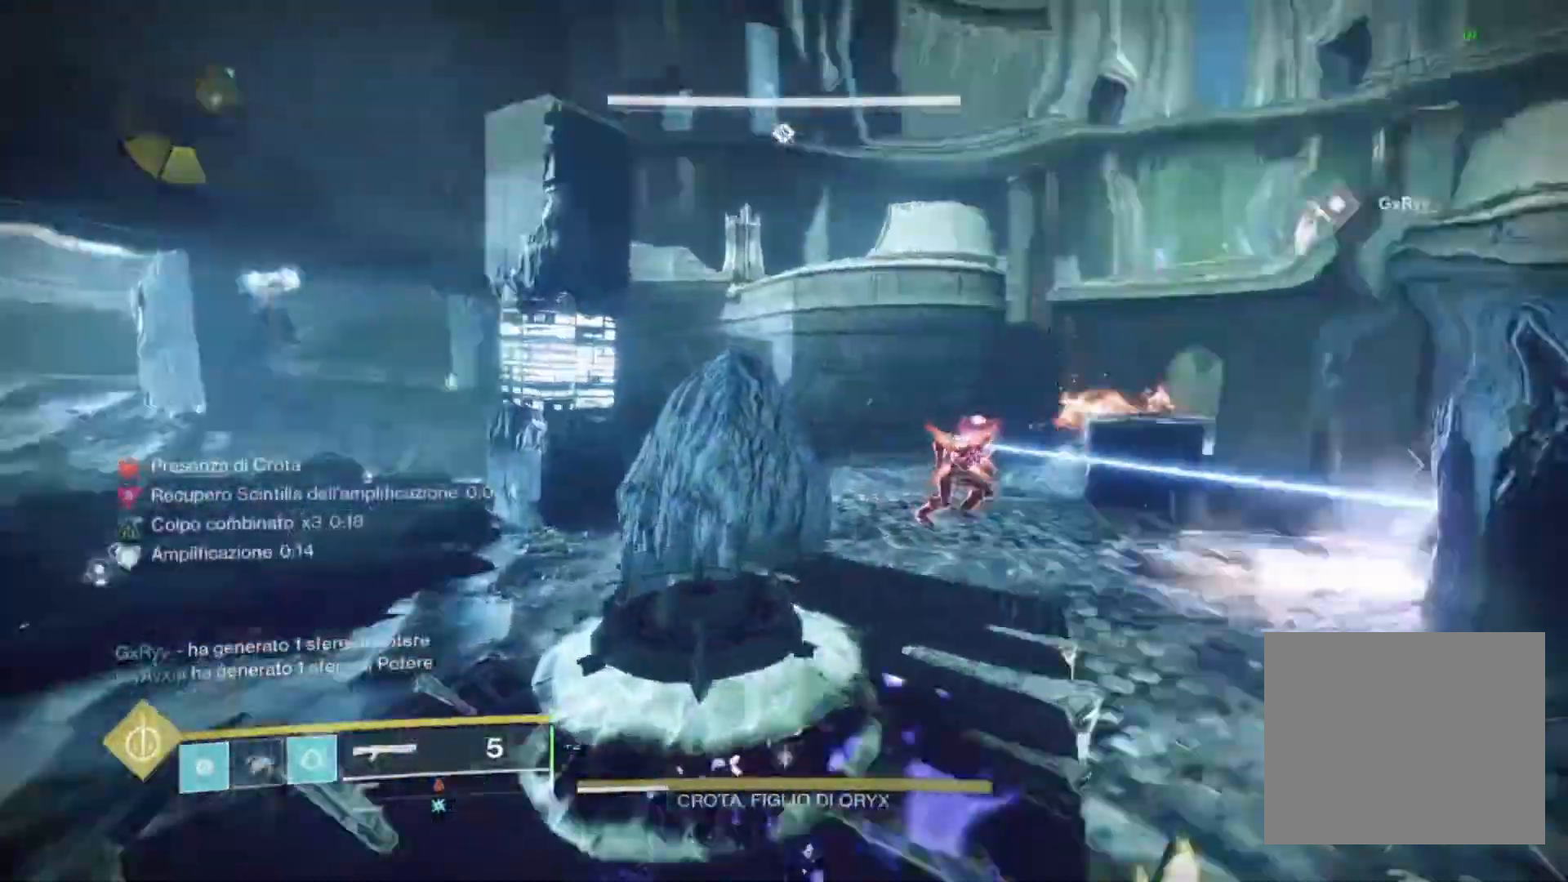
{"dt_ms": 500, "buttons": [], "left_stick": "up", "right_stick": "center", "events": [[100, "left_stick", "up"], [100, "right_stick", "center"], [367, "right_stick", "right"], [500, "right_stick", "center"]]}
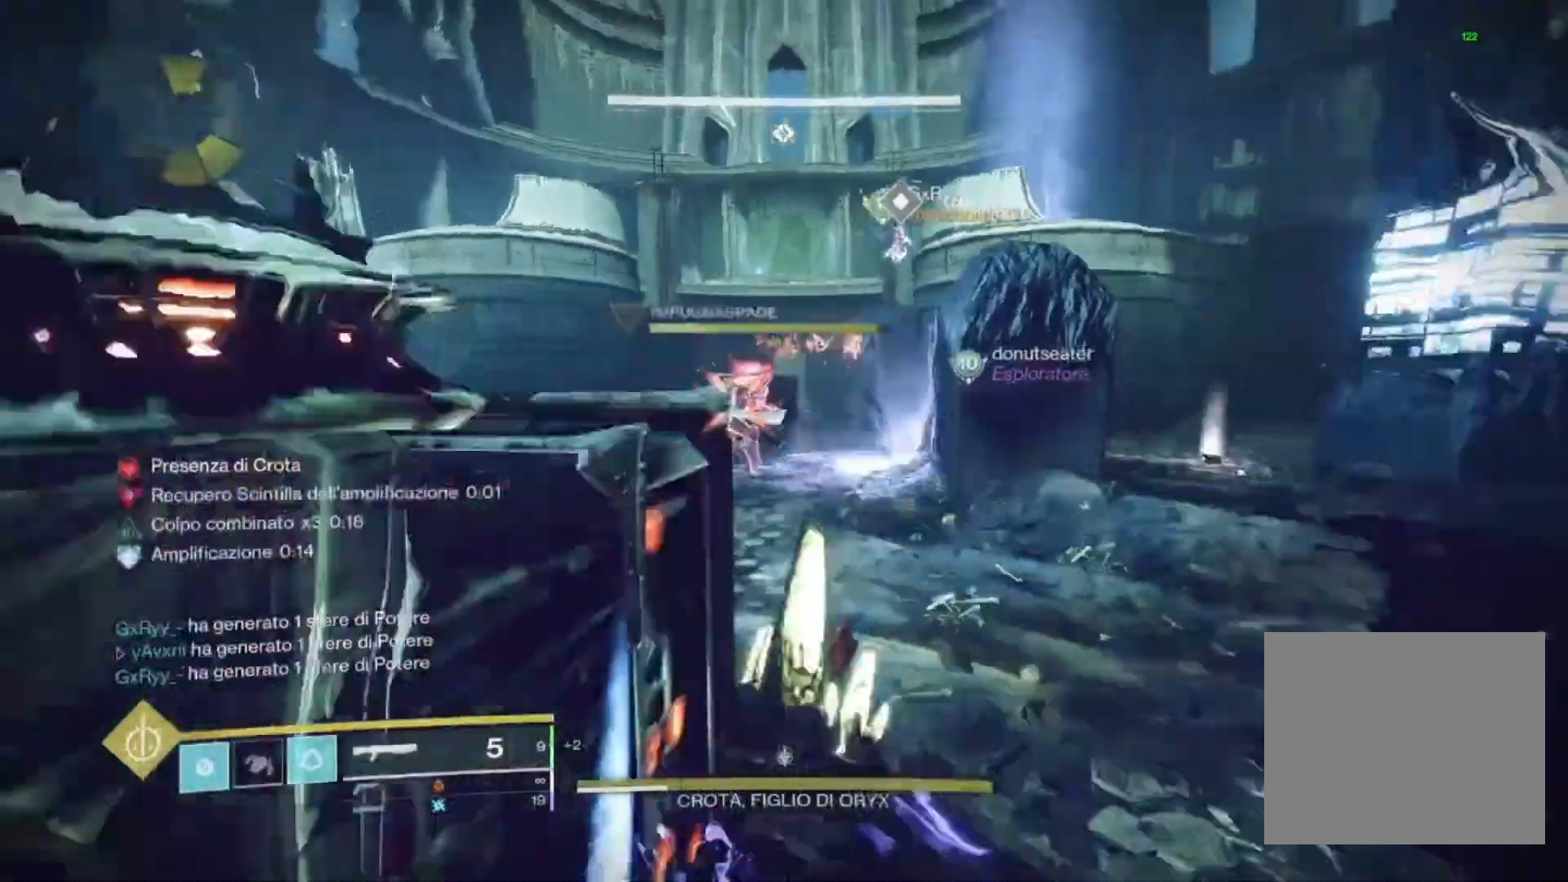
{"dt_ms": 500, "buttons": [], "left_stick": "center", "right_stick": "center", "events": [[67, "CIRCLE", "down"], [200, "CIRCLE", "up"], [267, "CIRCLE", "down"], [300, "CIRCLE", "up"], [333, "left_stick", "right"], [400, "right_stick", "right"], [500, "left_stick", "center"], [500, "right_stick", "center"]]}
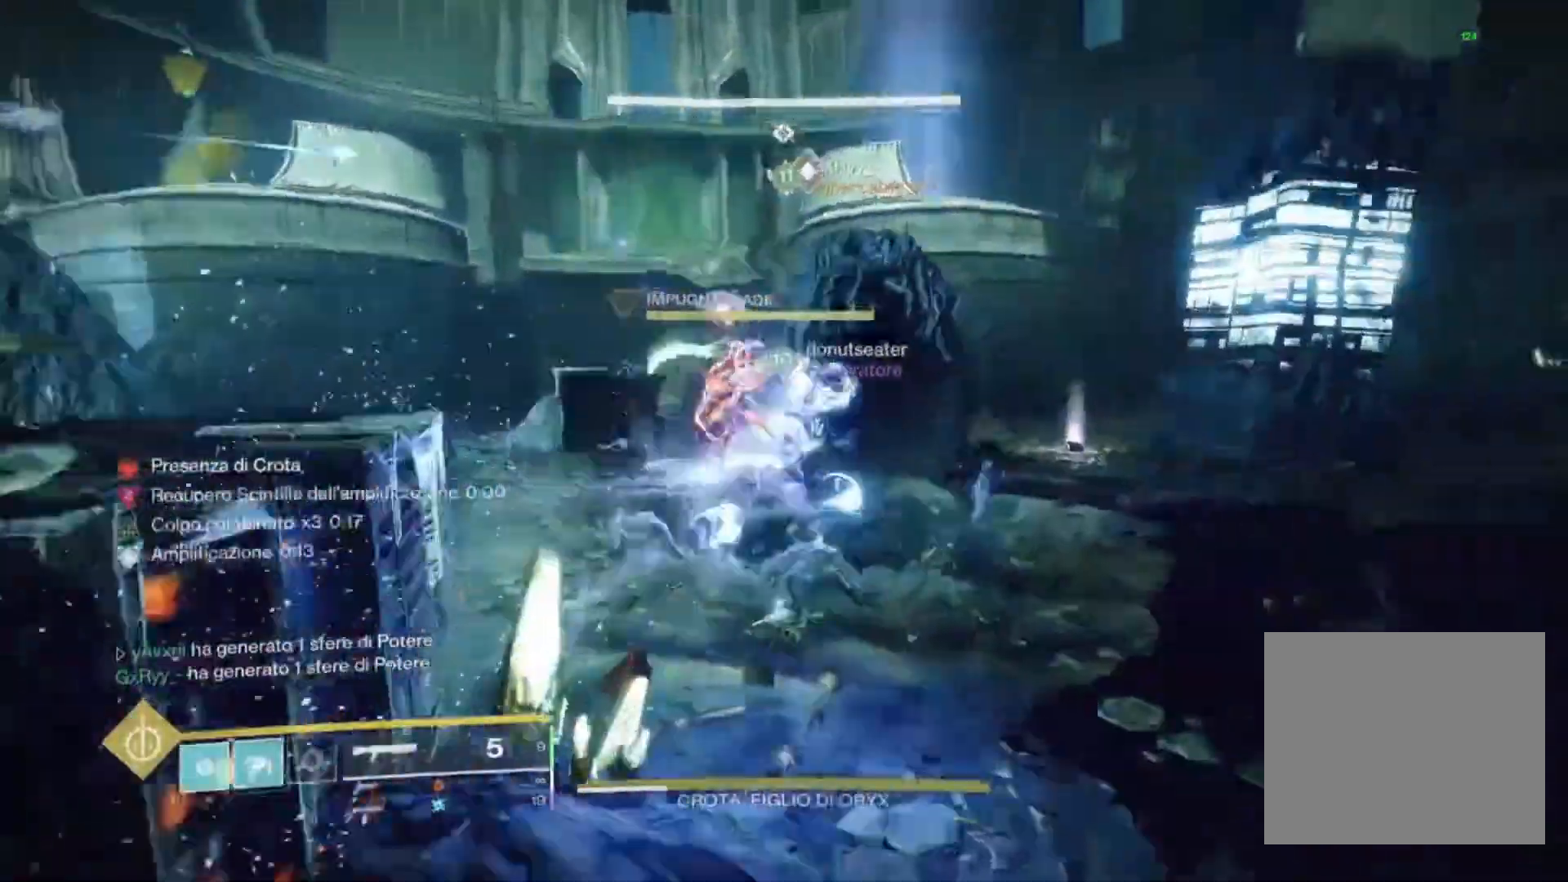
{"dt_ms": 500, "buttons": [], "left_stick": "up-left", "right_stick": "center", "events": [[67, "left_stick", "up"], [133, "right_stick", "left"], [367, "right_stick", "center"], [467, "left_stick", "up-left"]]}